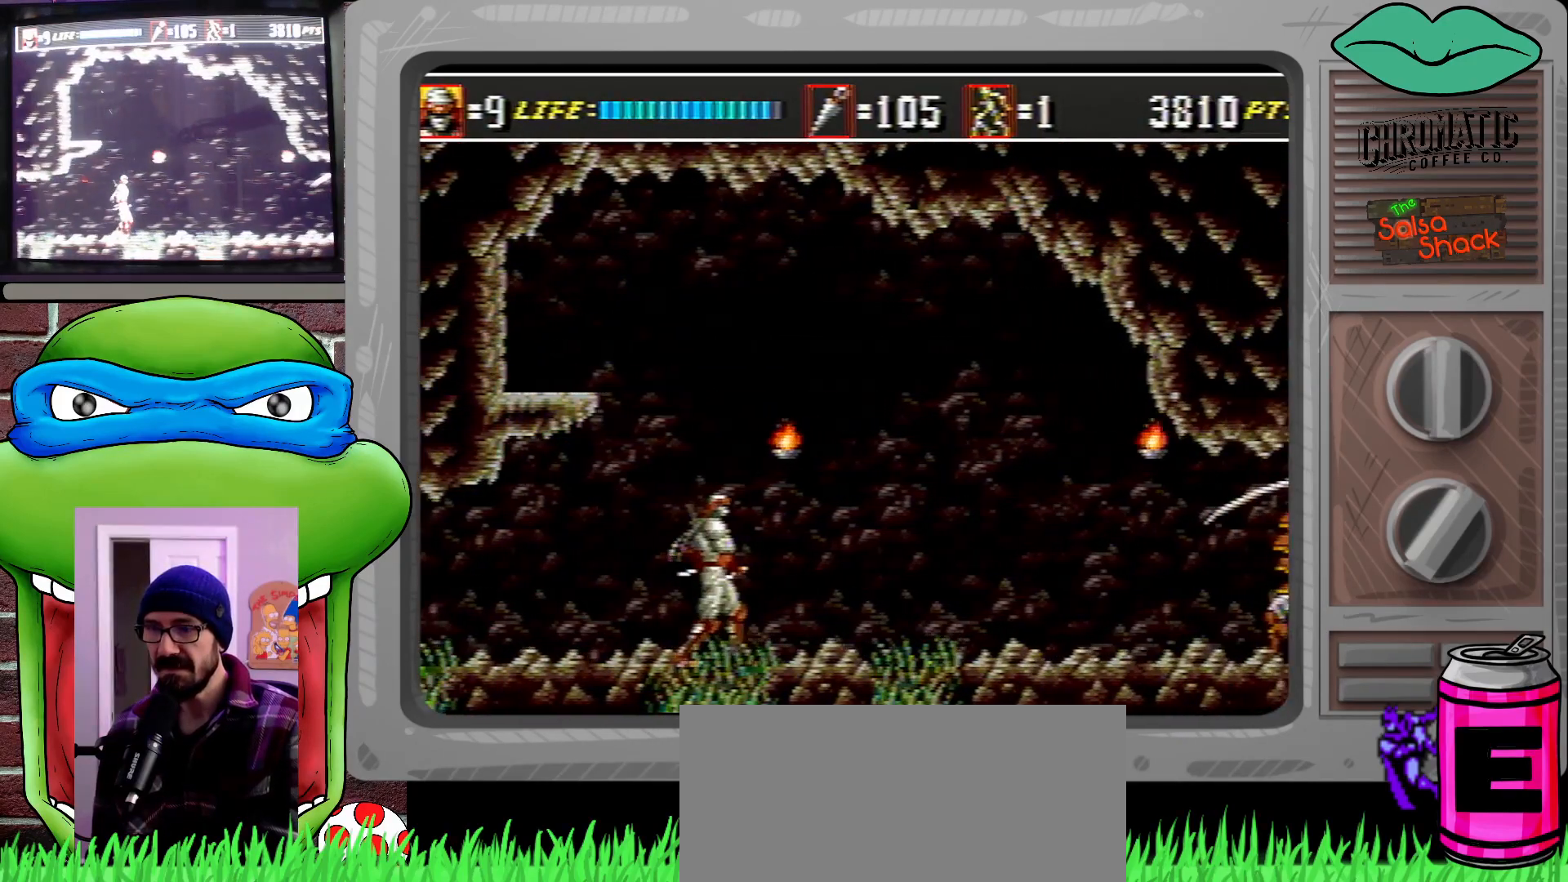
Gameplay with a controller (Xbox layout); each line is a JSON object with the inputs held at the frame after it. "events" lists button and stick changes between this image and that frame as [ms after this image, input, new state], when the widget could be followed in between. Not read: L1 L2 L3 R1 R2 R3.
{"buttons": ["DPAD_RIGHT"], "events": []}
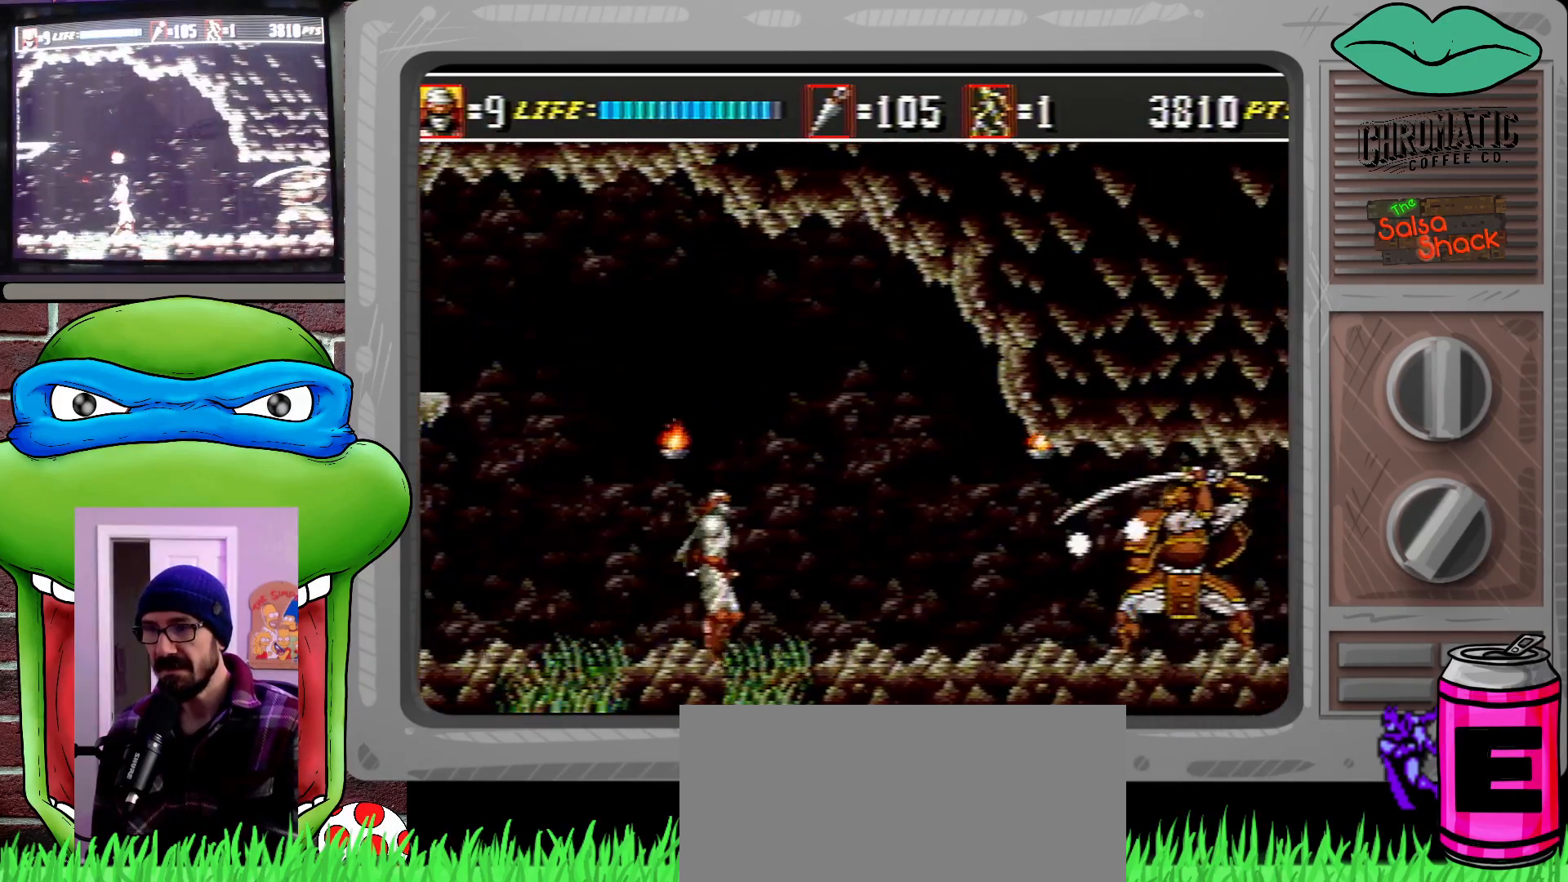
{"buttons": ["DPAD_LEFT"], "events": [[233, "DPAD_RIGHT", "up"], [367, "DPAD_LEFT", "down"]]}
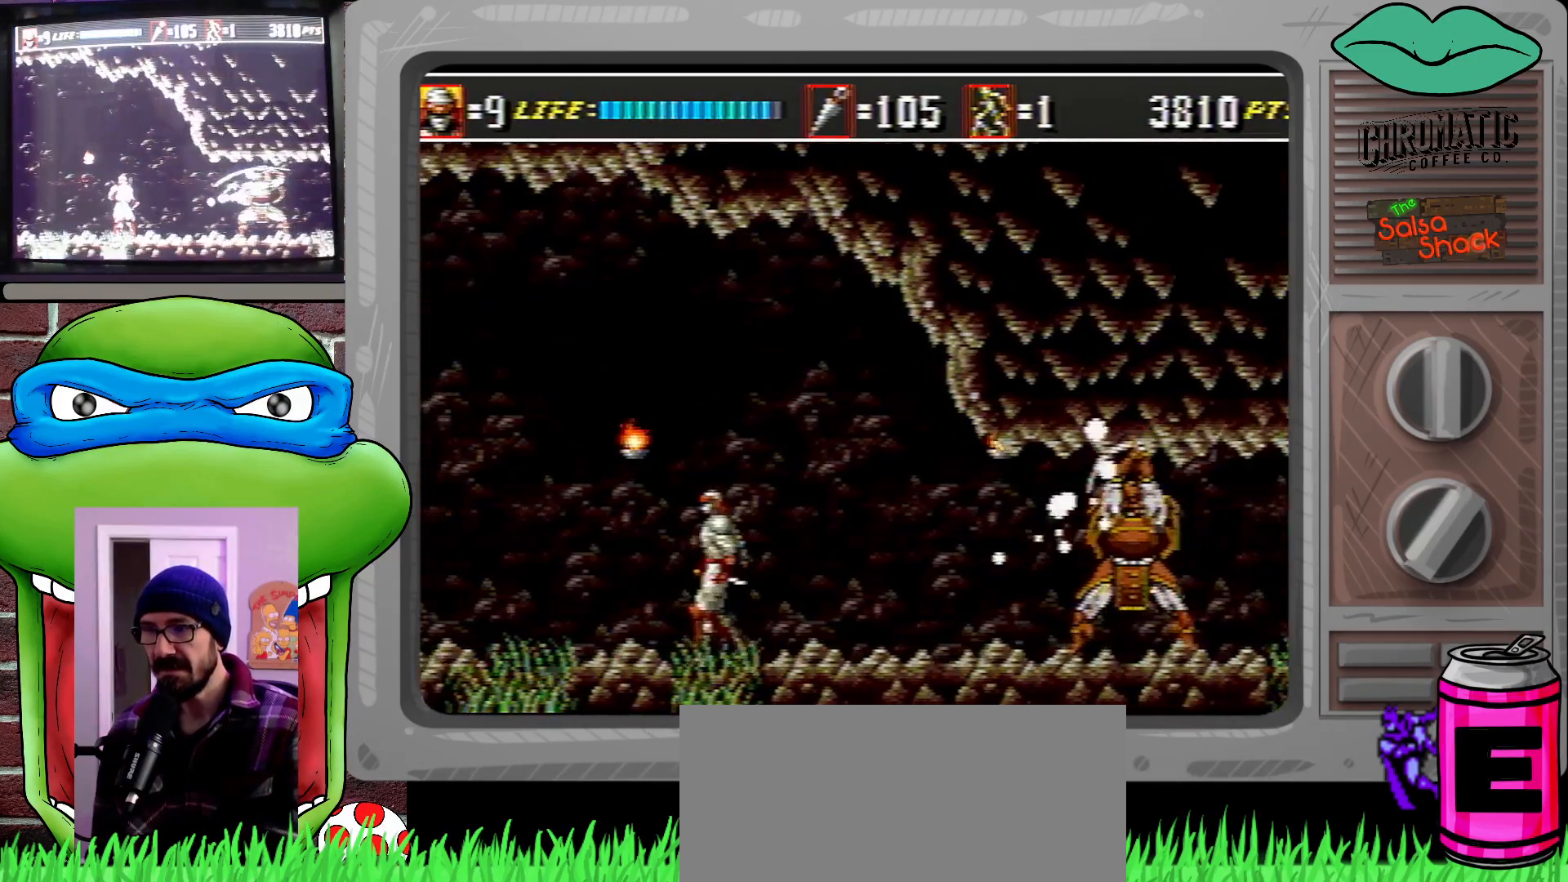
{"buttons": [], "events": [[33, "DPAD_LEFT", "up"], [133, "DPAD_RIGHT", "down"], [200, "DPAD_RIGHT", "up"], [433, "DPAD_RIGHT", "down"], [467, "DPAD_RIGHT", "up"]]}
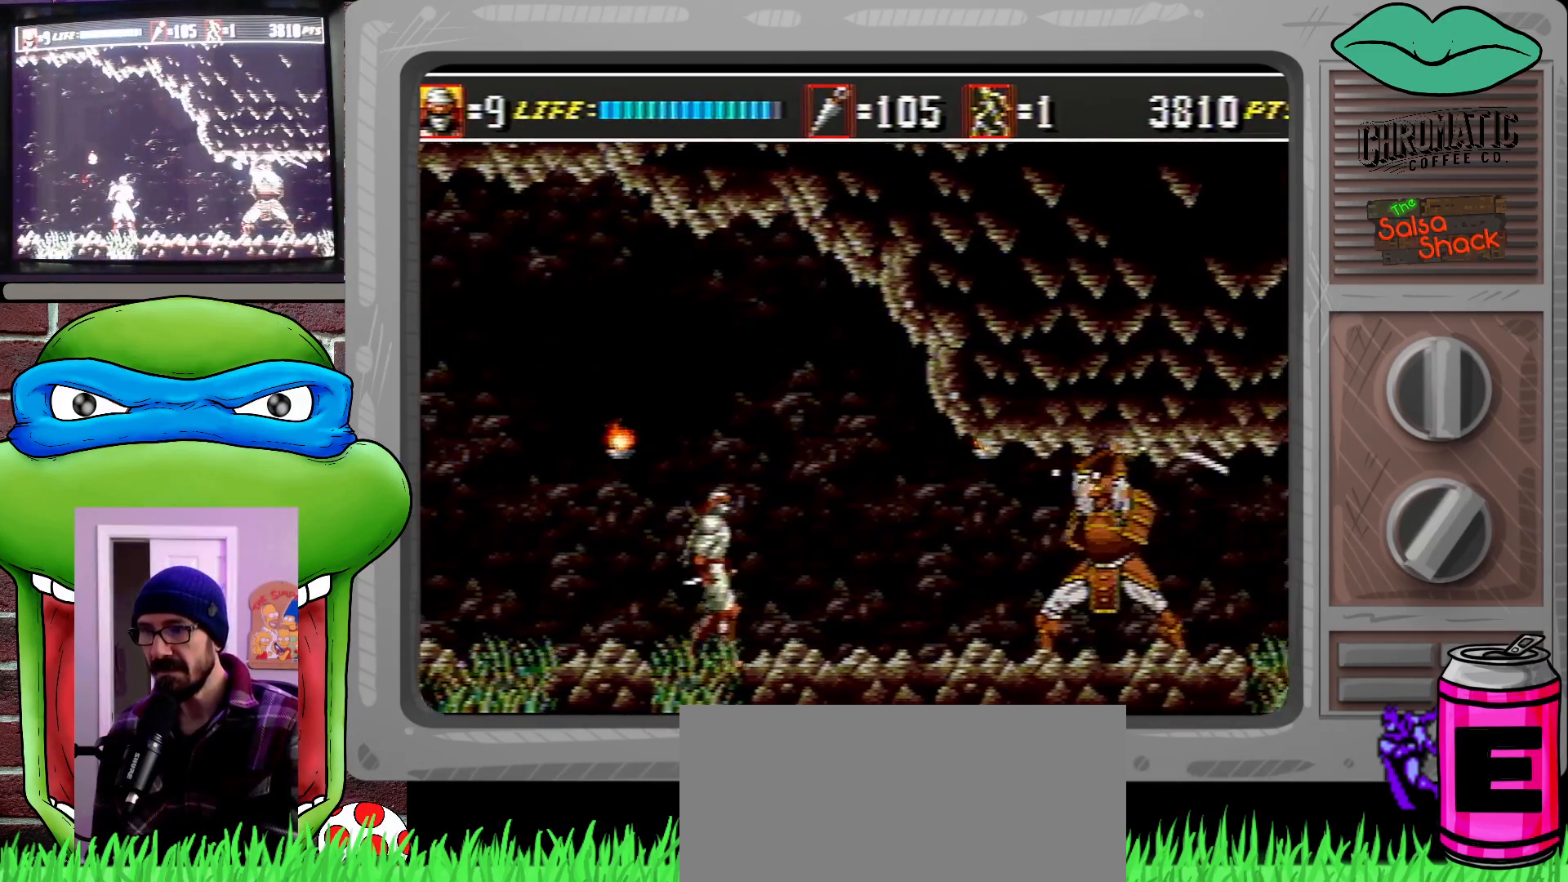
{"buttons": [], "events": [[67, "DPAD_RIGHT", "down"], [67, "DPAD_UP", "down"], [167, "B", "down"], [167, "DPAD_UP", "up"], [200, "DPAD_RIGHT", "up"], [233, "B", "up"]]}
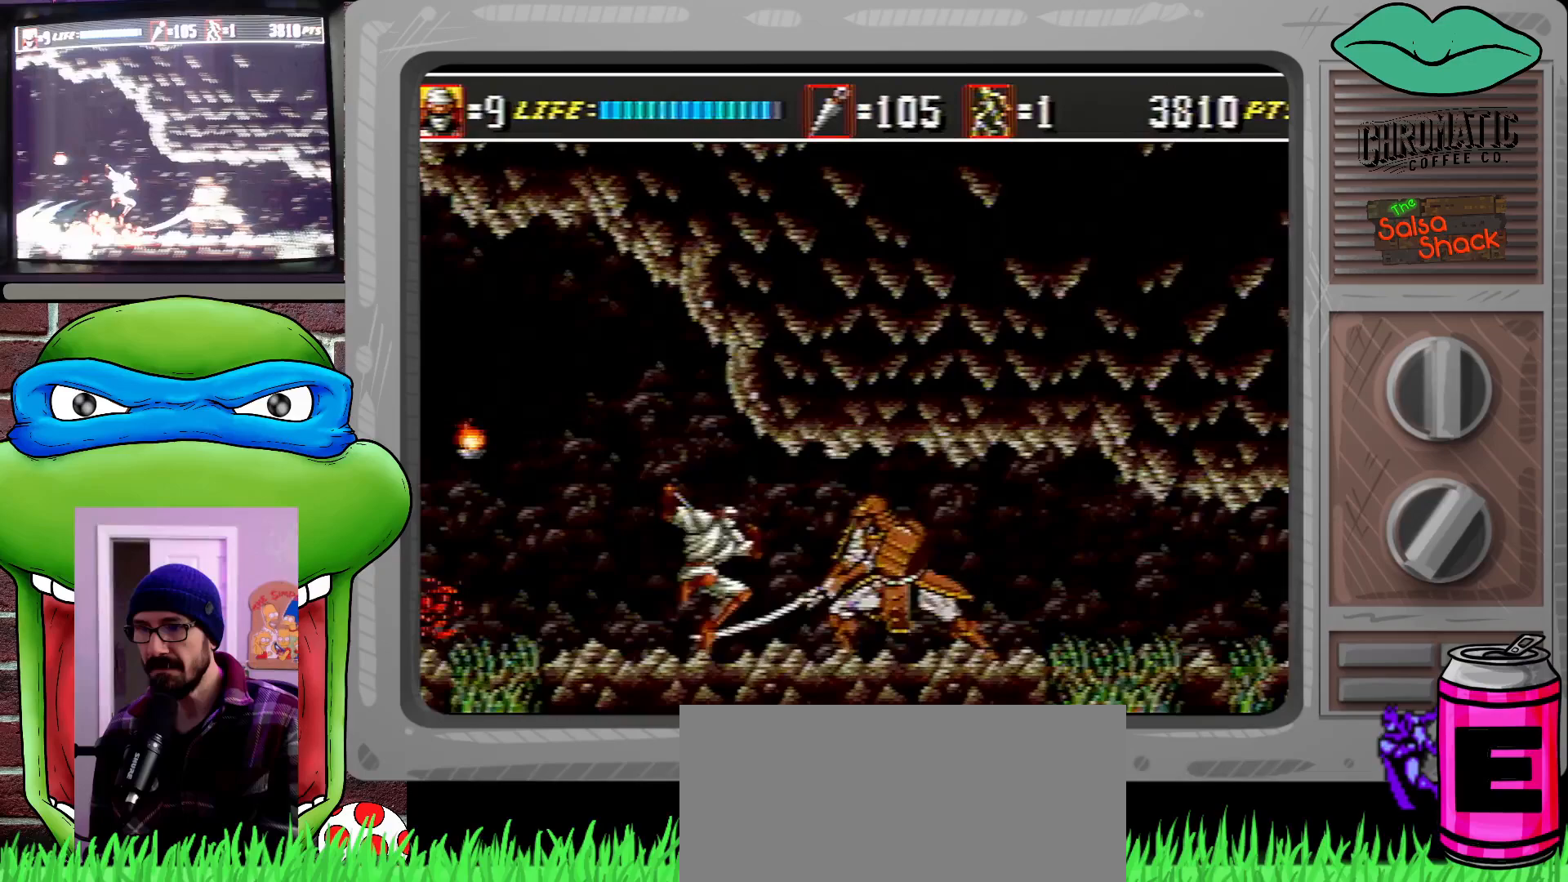
{"buttons": [], "events": []}
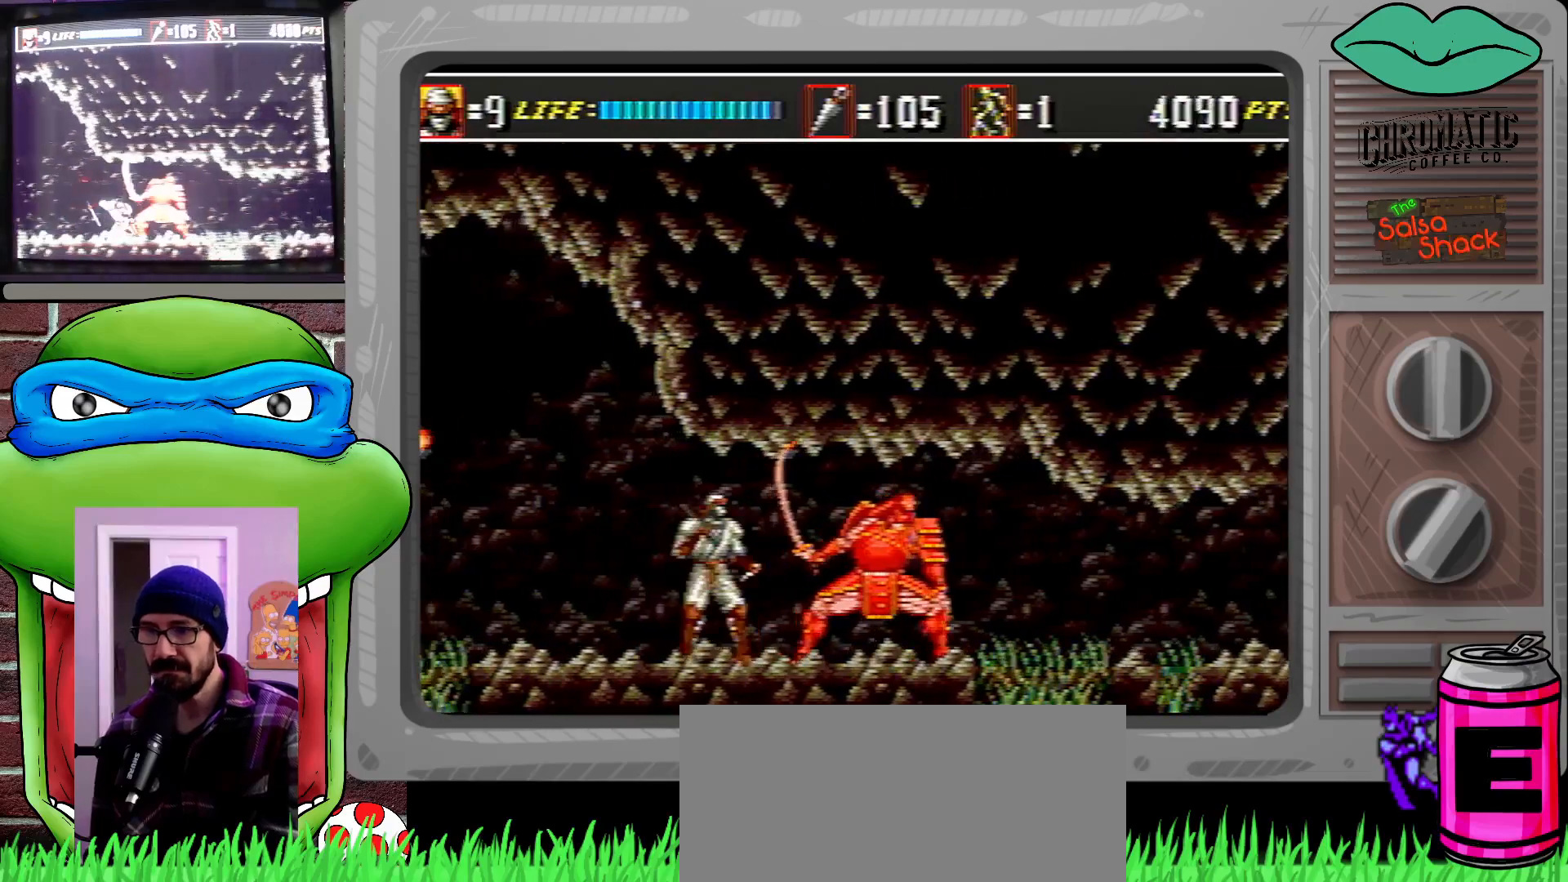
{"buttons": ["DPAD_RIGHT"], "events": [[33, "DPAD_RIGHT", "down"], [100, "DPAD_RIGHT", "up"], [167, "DPAD_RIGHT", "down"]]}
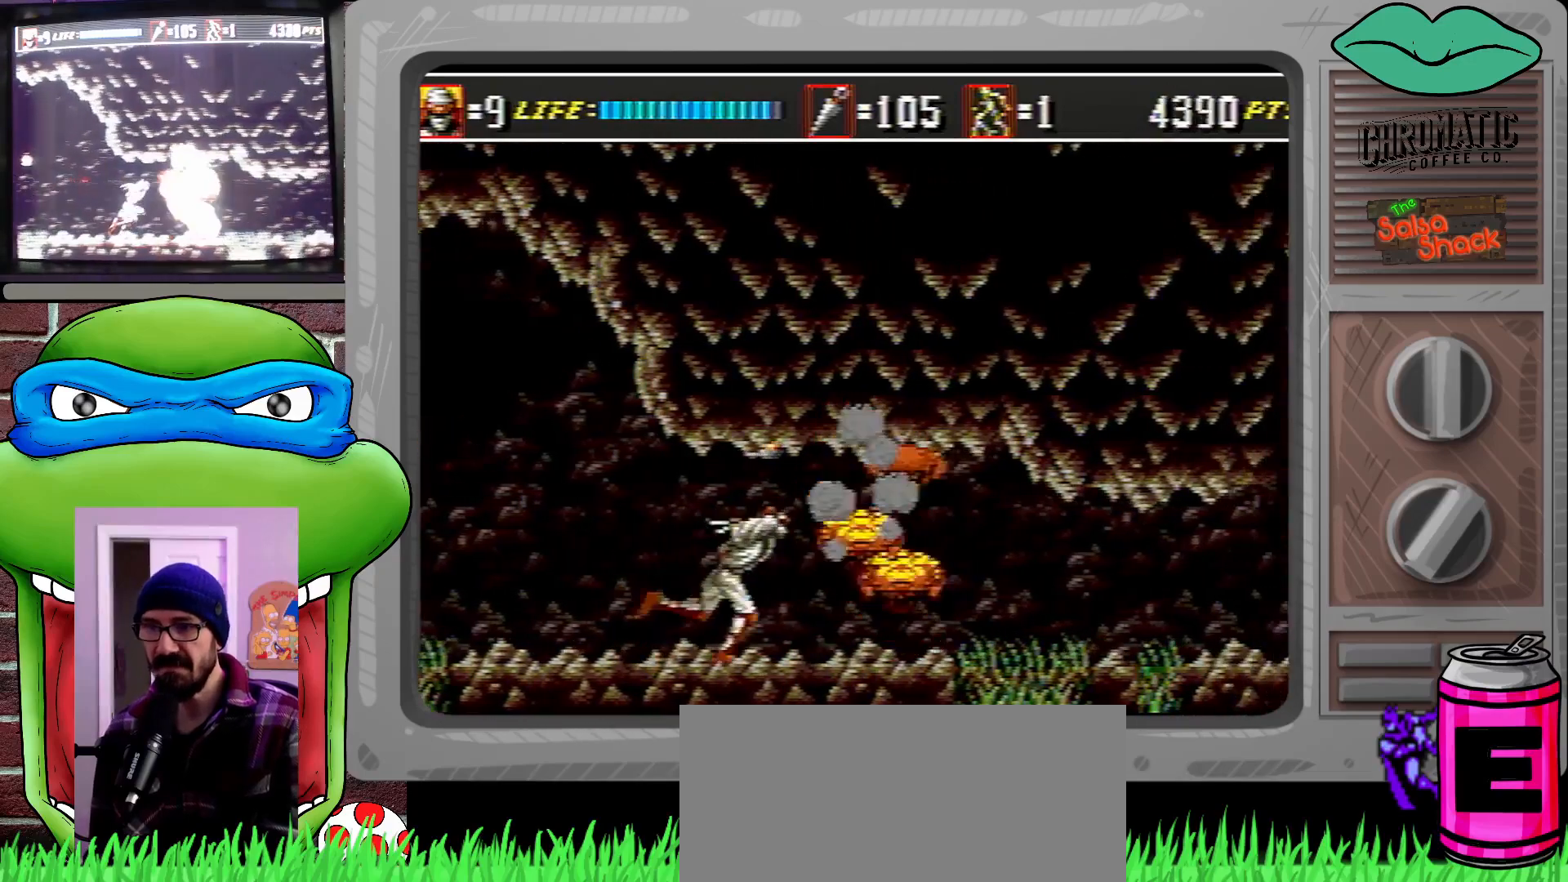
{"buttons": ["DPAD_RIGHT"], "events": []}
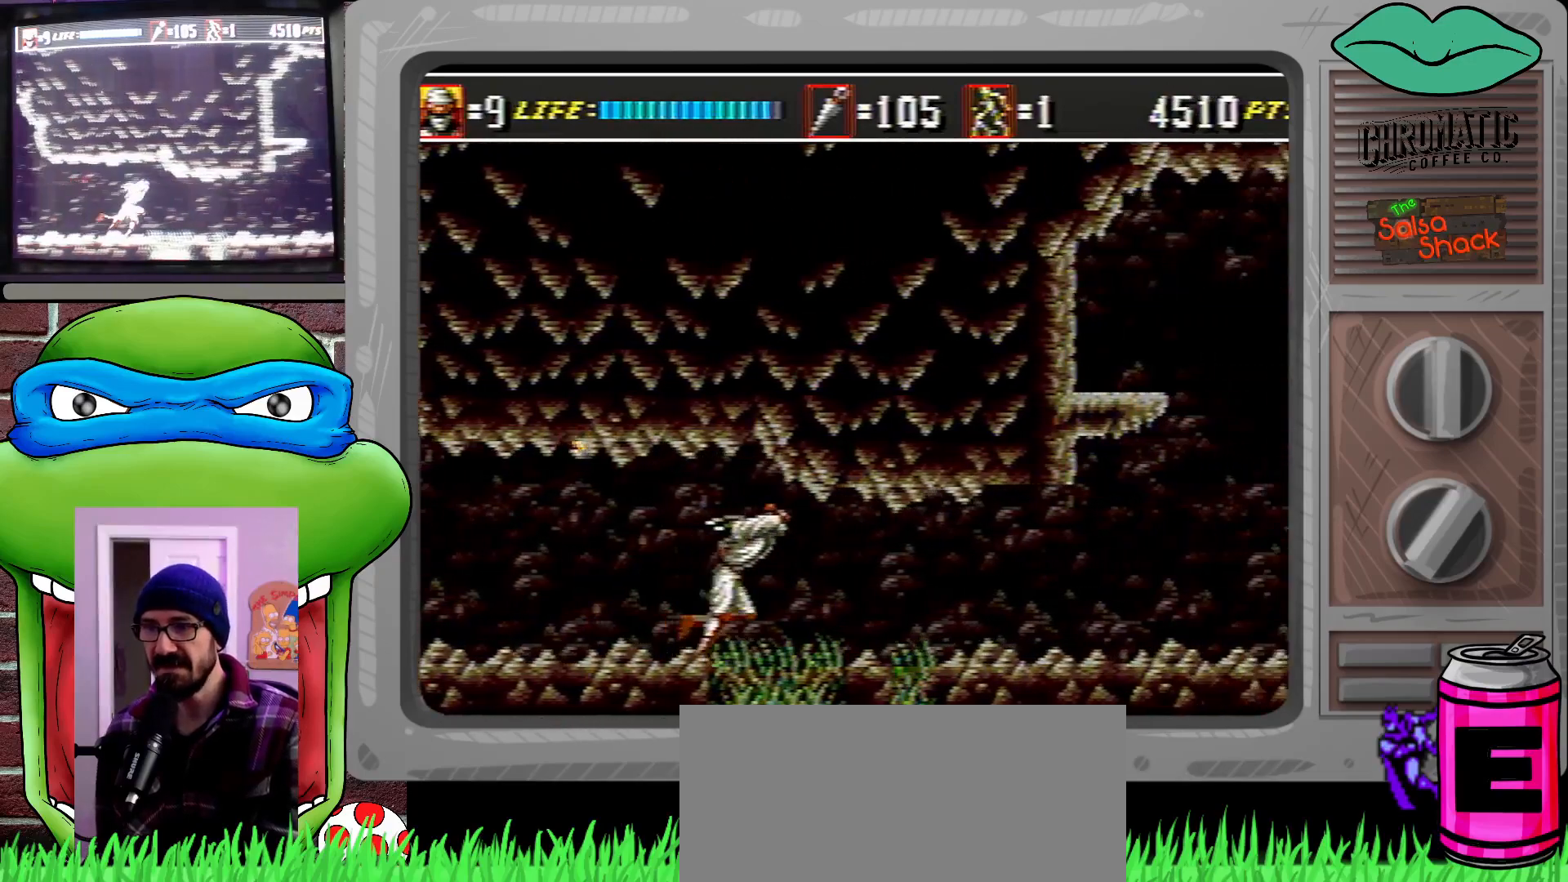
{"buttons": ["DPAD_RIGHT"], "events": []}
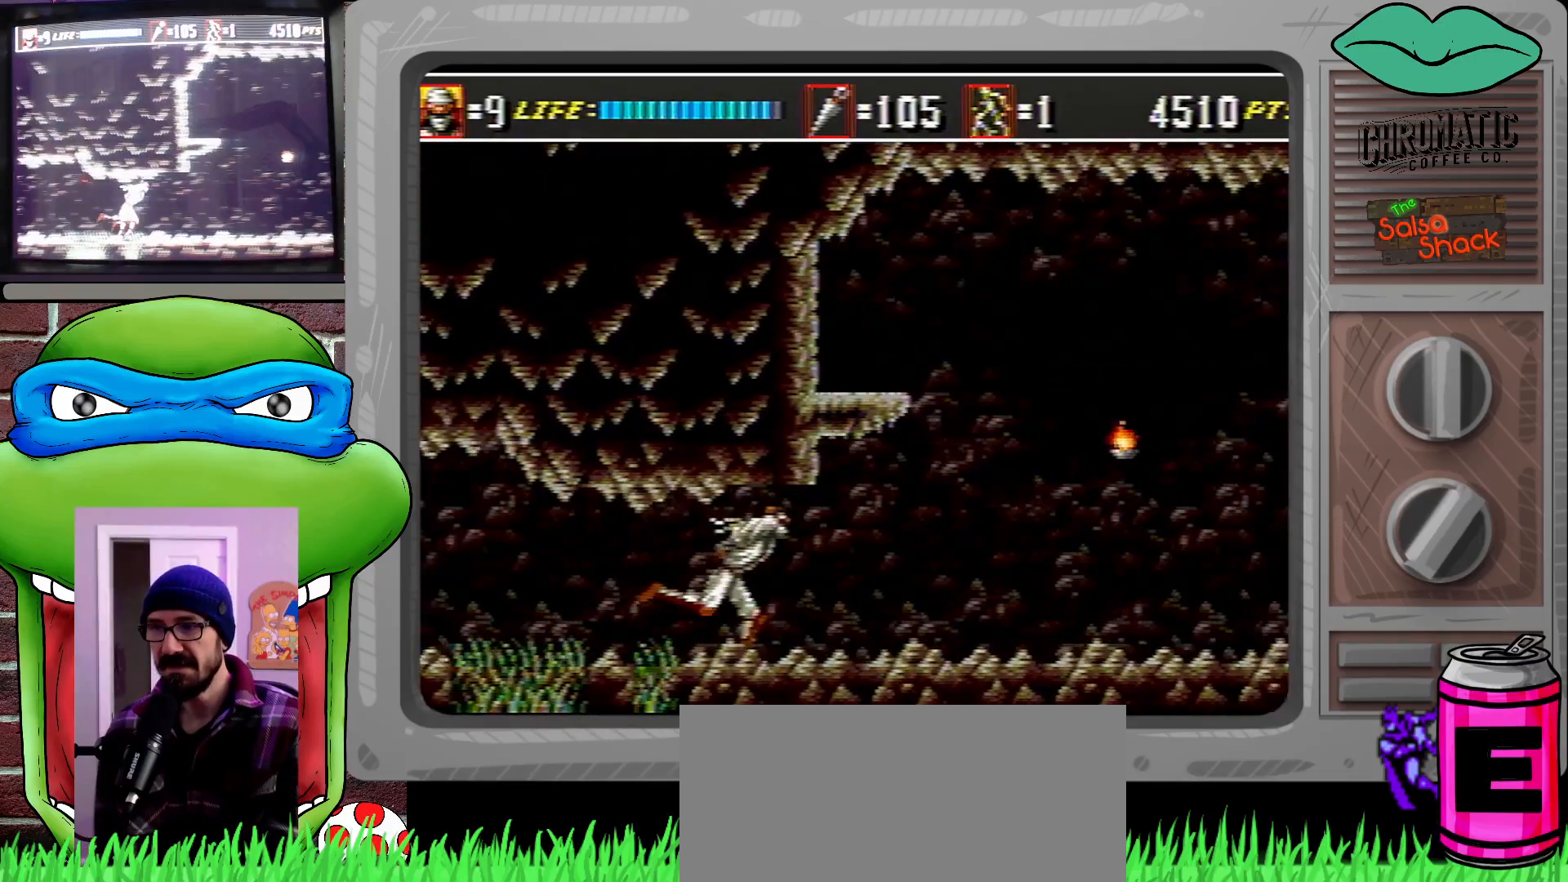
{"buttons": ["DPAD_RIGHT"], "events": []}
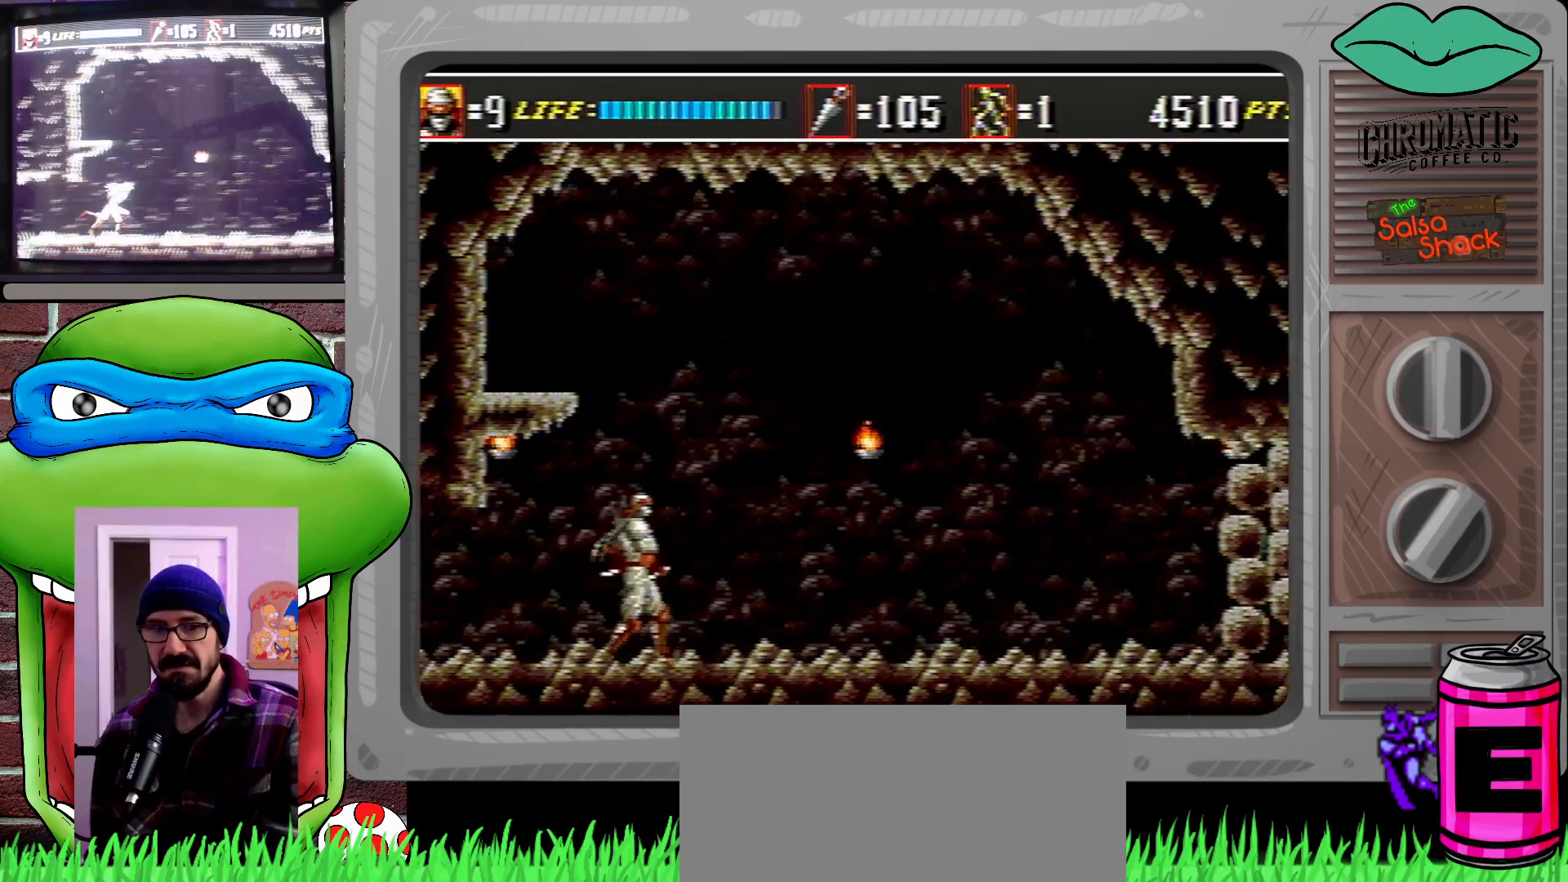
{"buttons": ["DPAD_RIGHT"], "events": [[267, "DPAD_RIGHT", "up"], [500, "DPAD_RIGHT", "down"]]}
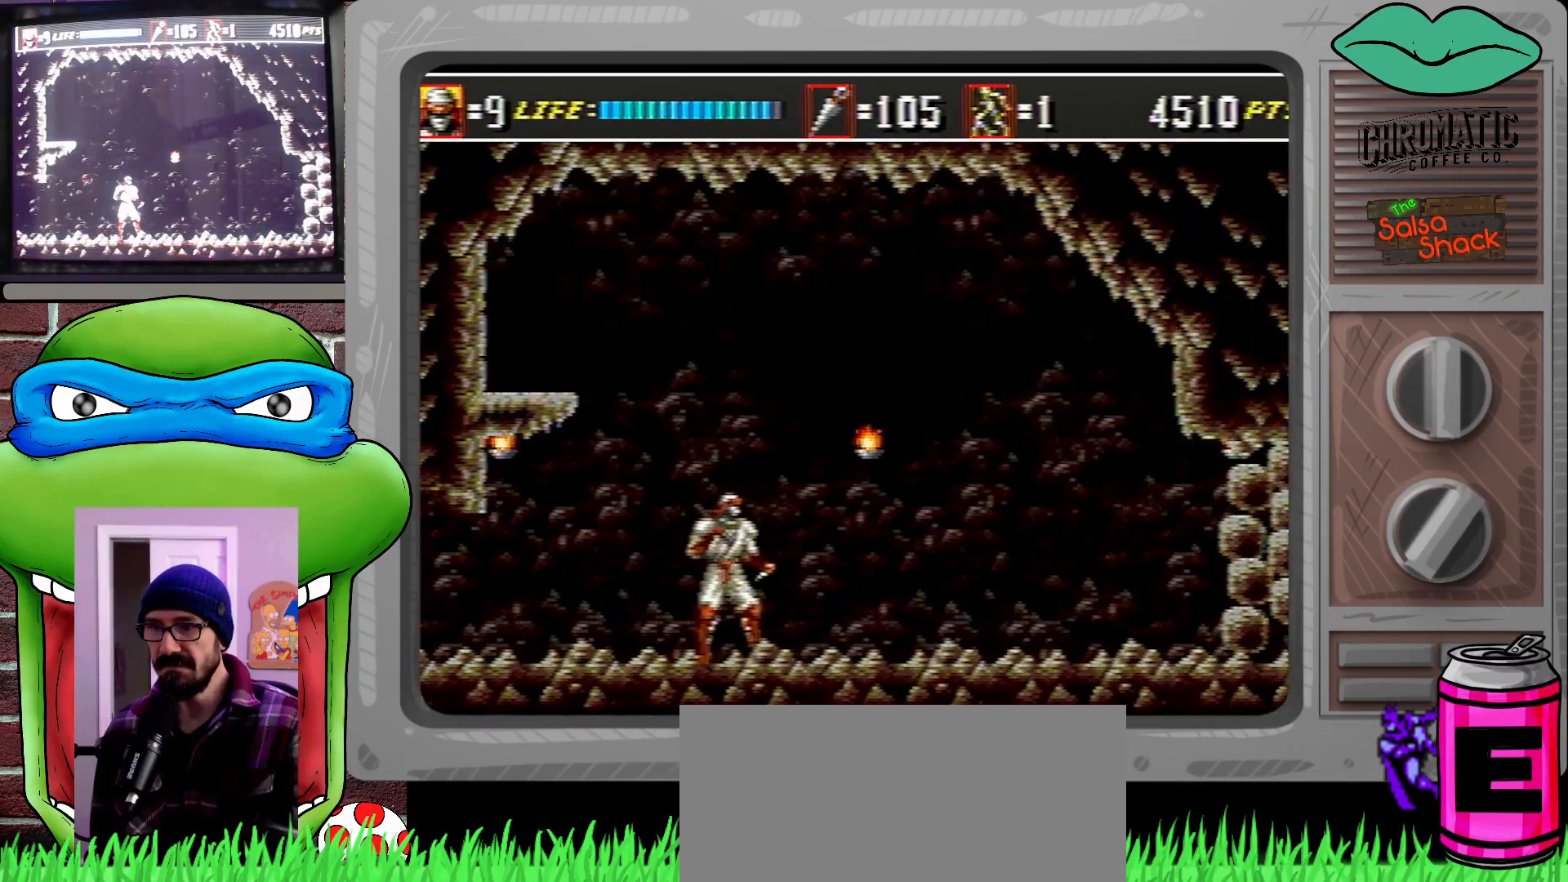
{"buttons": [], "events": [[367, "DPAD_RIGHT", "up"]]}
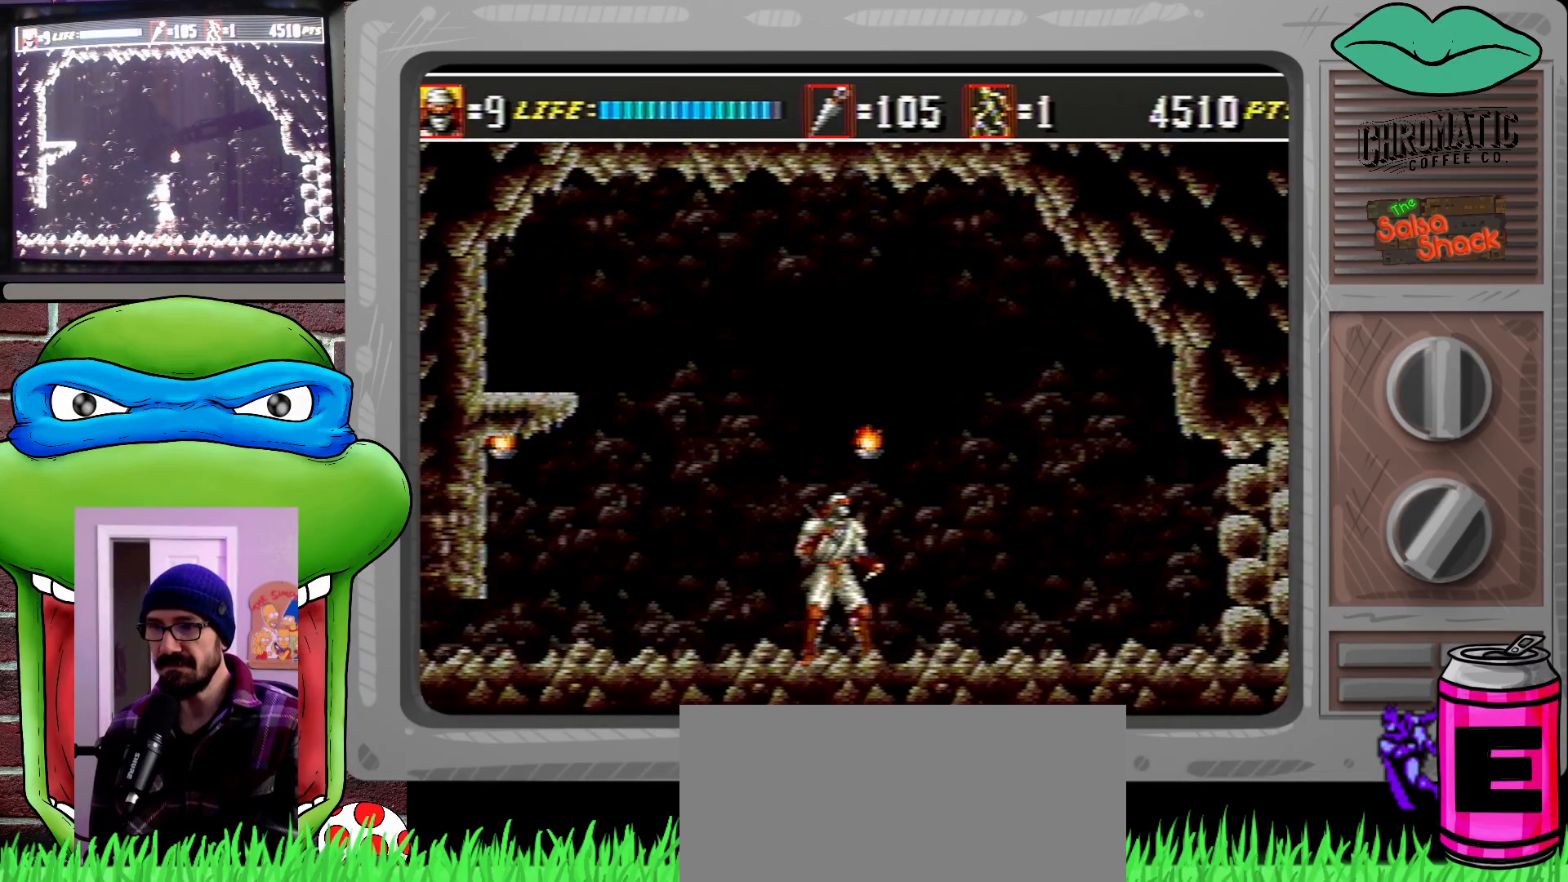
{"buttons": [], "events": []}
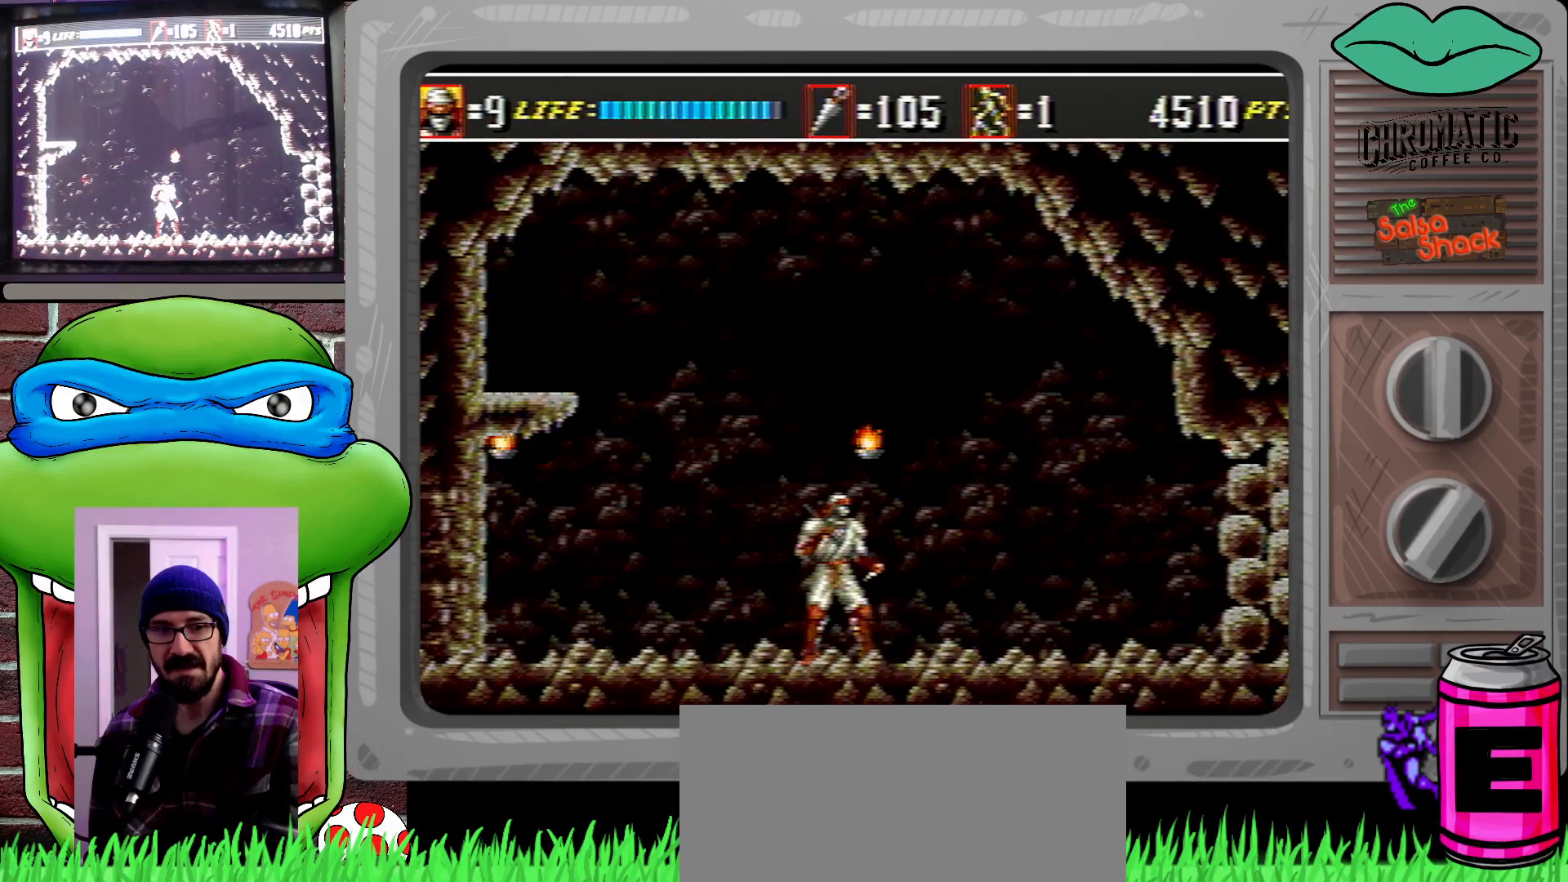
{"buttons": [], "events": [[67, "DPAD_LEFT", "down"], [200, "DPAD_LEFT", "up"], [300, "DPAD_RIGHT", "down"], [300, "DPAD_UP", "down"], [333, "DPAD_UP", "up"], [400, "DPAD_RIGHT", "up"]]}
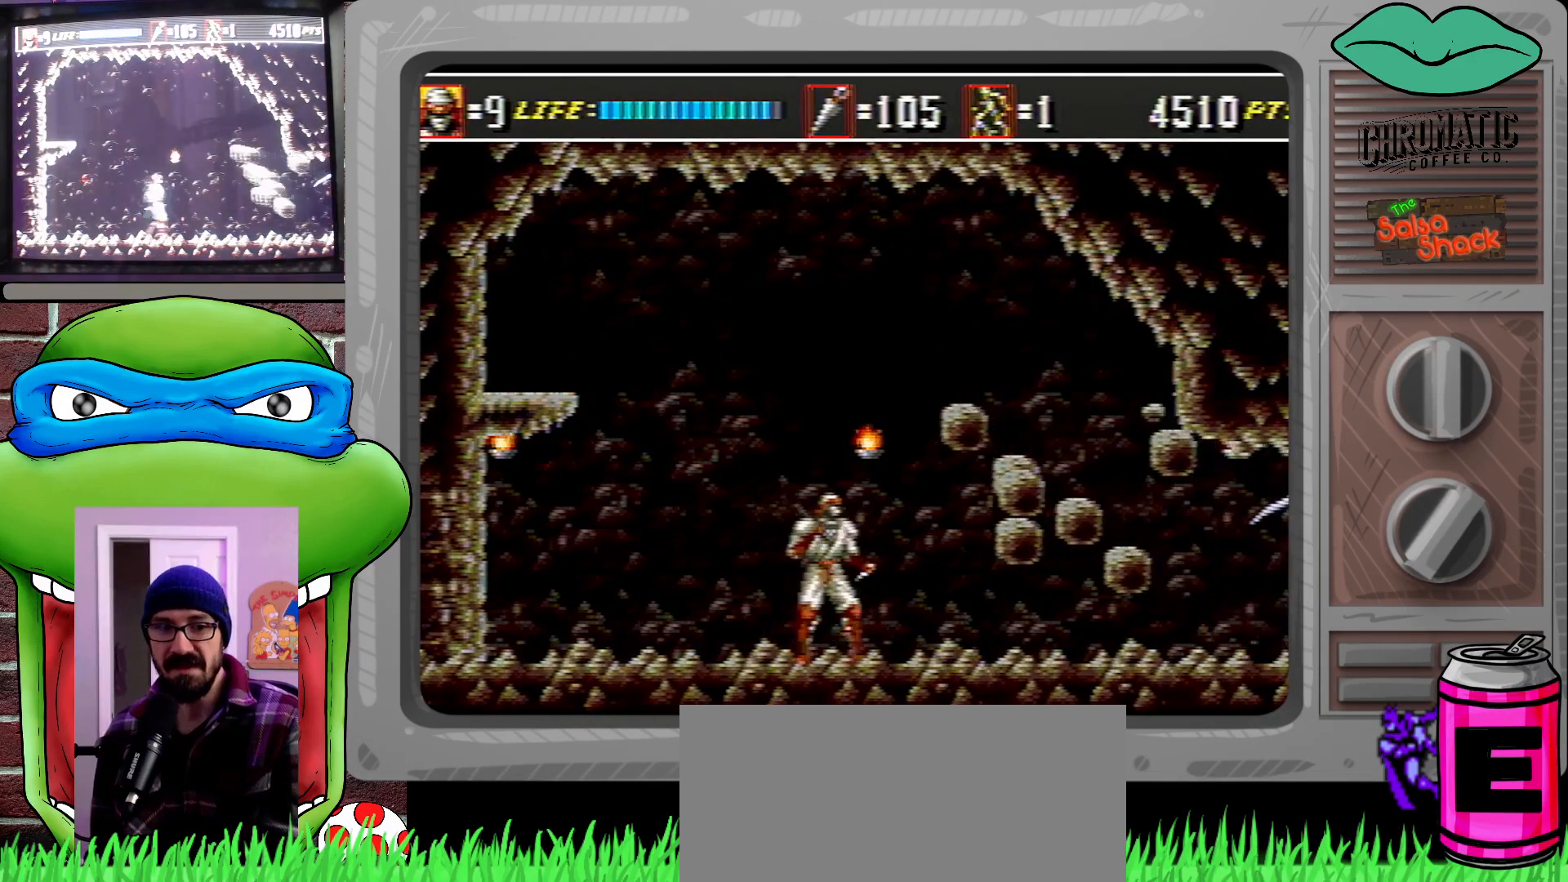
{"buttons": ["DPAD_RIGHT"], "events": [[233, "DPAD_LEFT", "down"], [333, "DPAD_LEFT", "up"], [433, "DPAD_RIGHT", "down"]]}
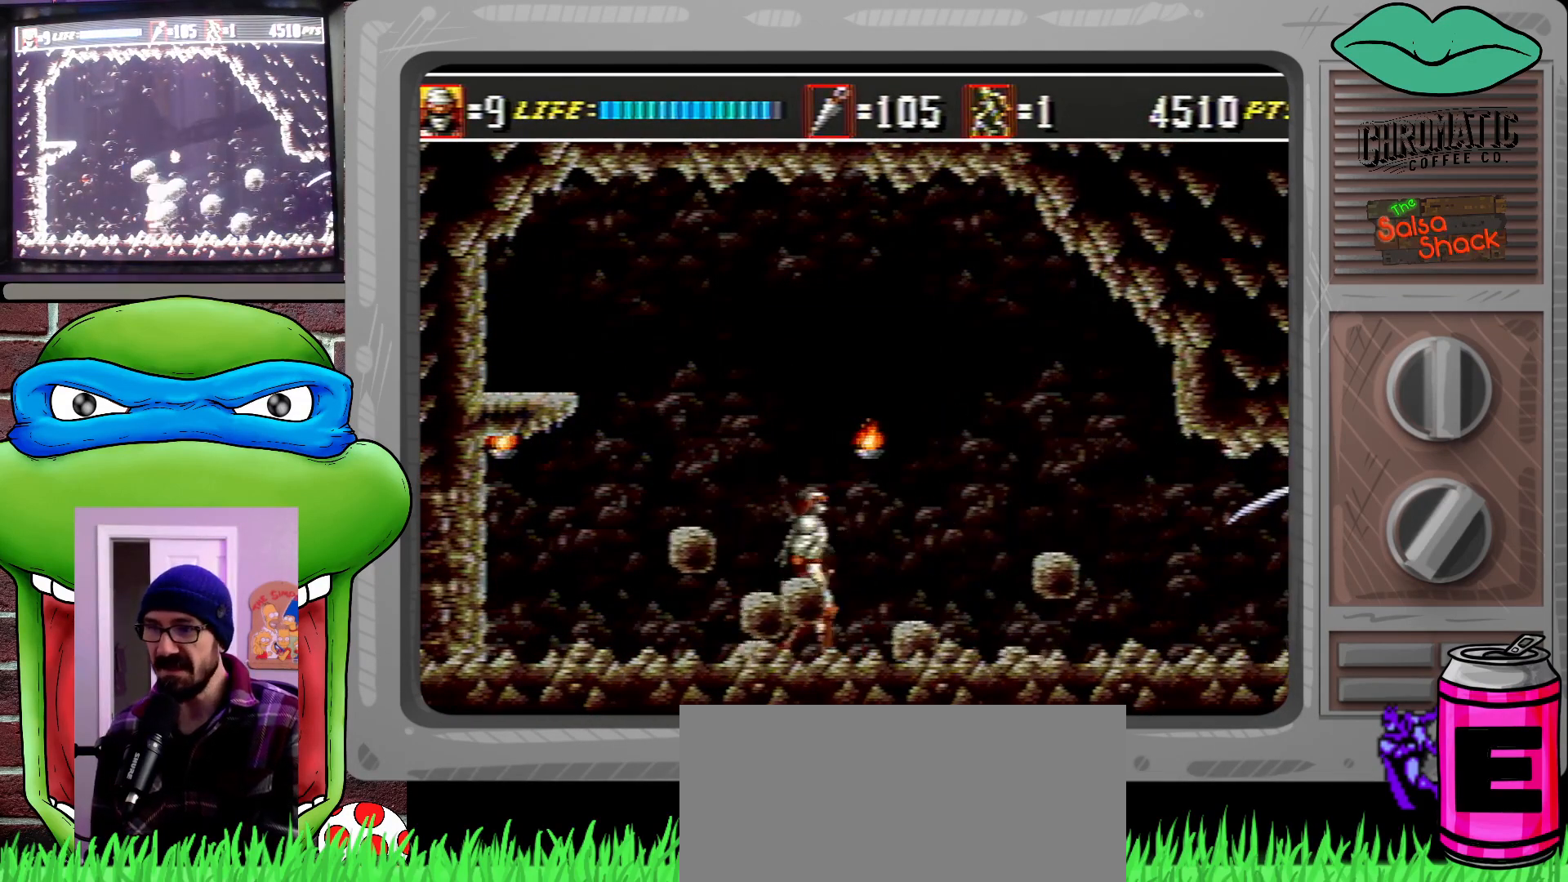
{"buttons": [], "events": [[167, "DPAD_RIGHT", "up"]]}
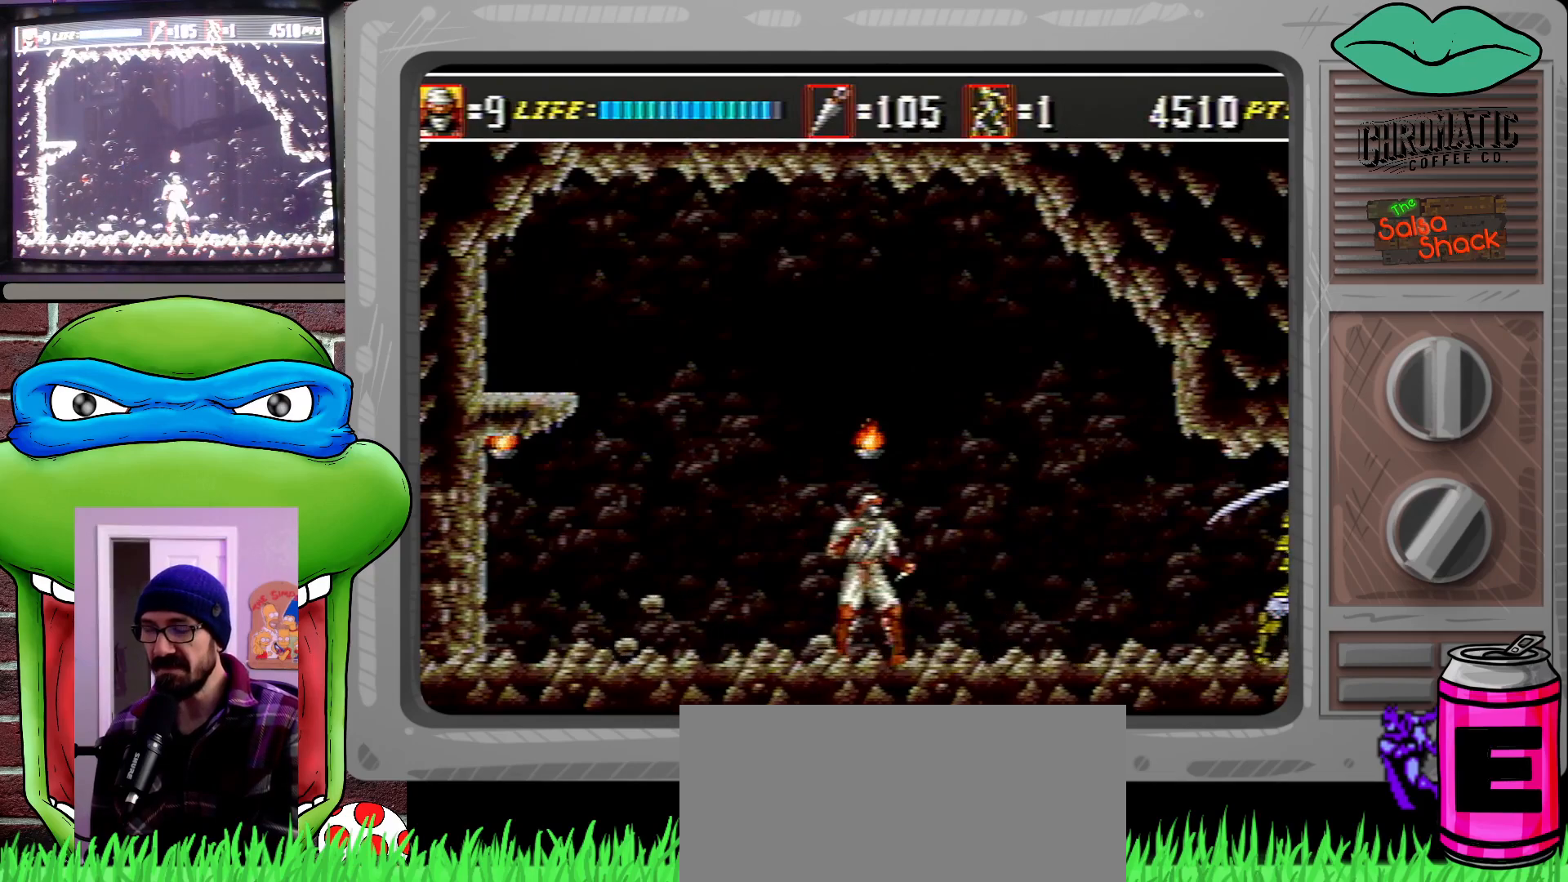
{"buttons": [], "events": []}
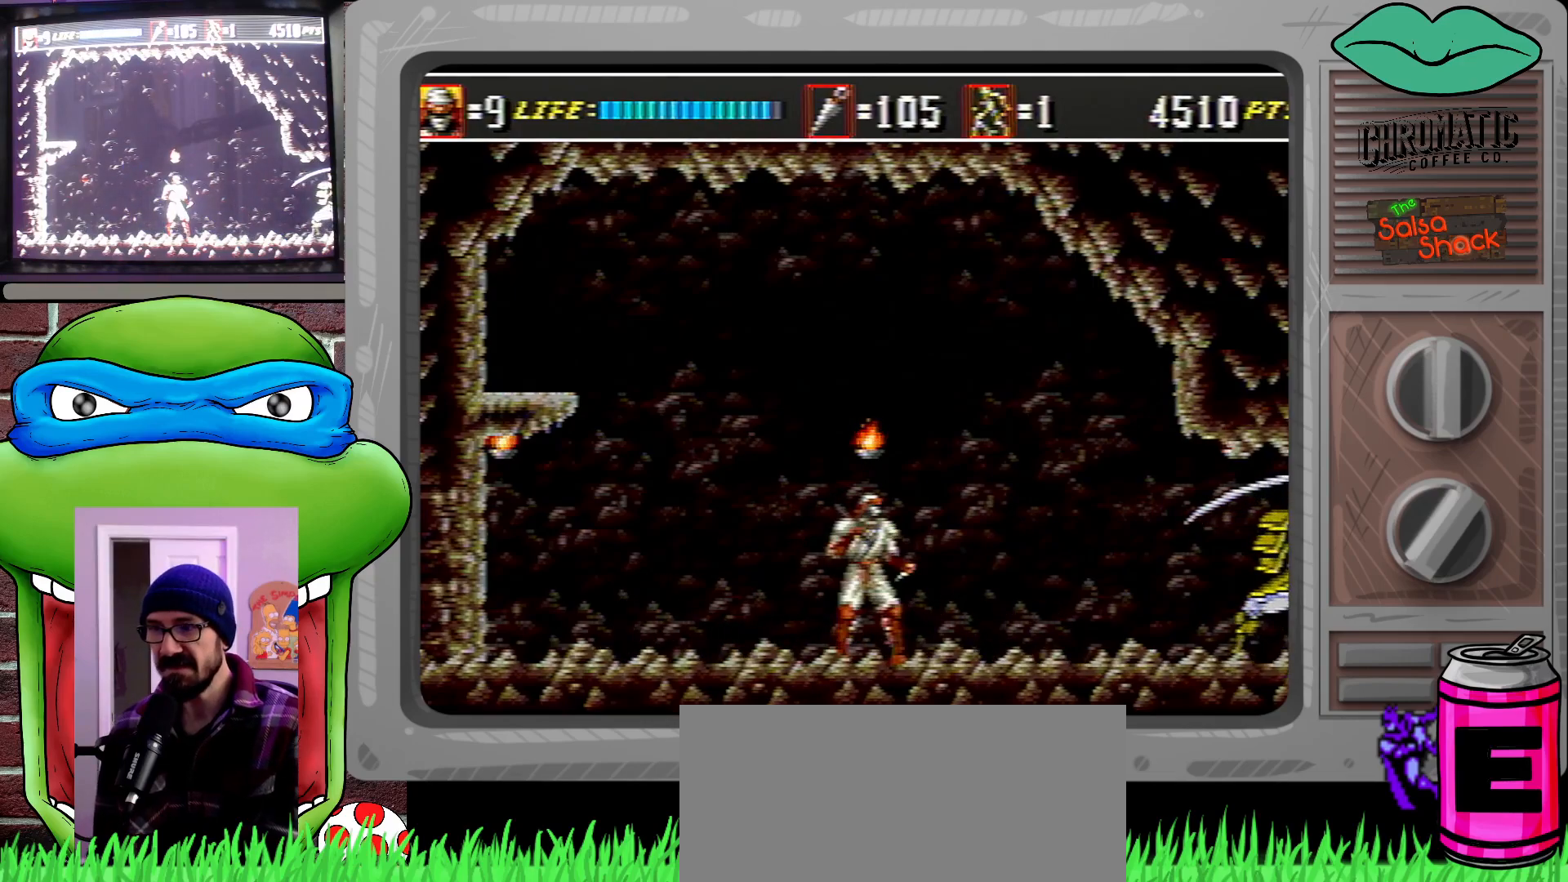
{"buttons": [], "events": []}
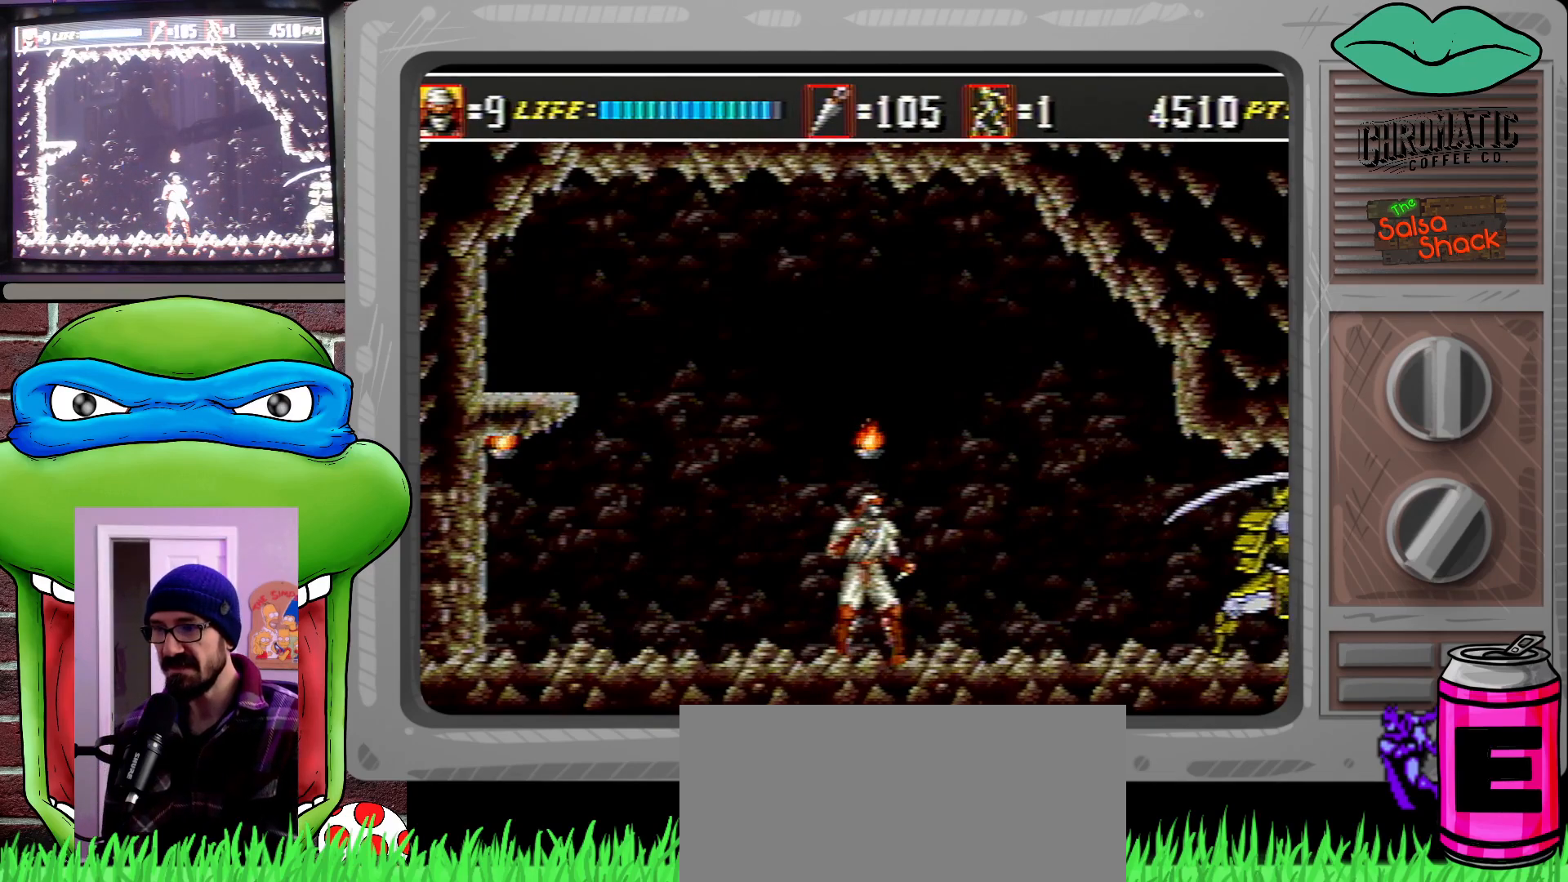
{"buttons": ["DPAD_LEFT"], "events": [[433, "DPAD_LEFT", "down"]]}
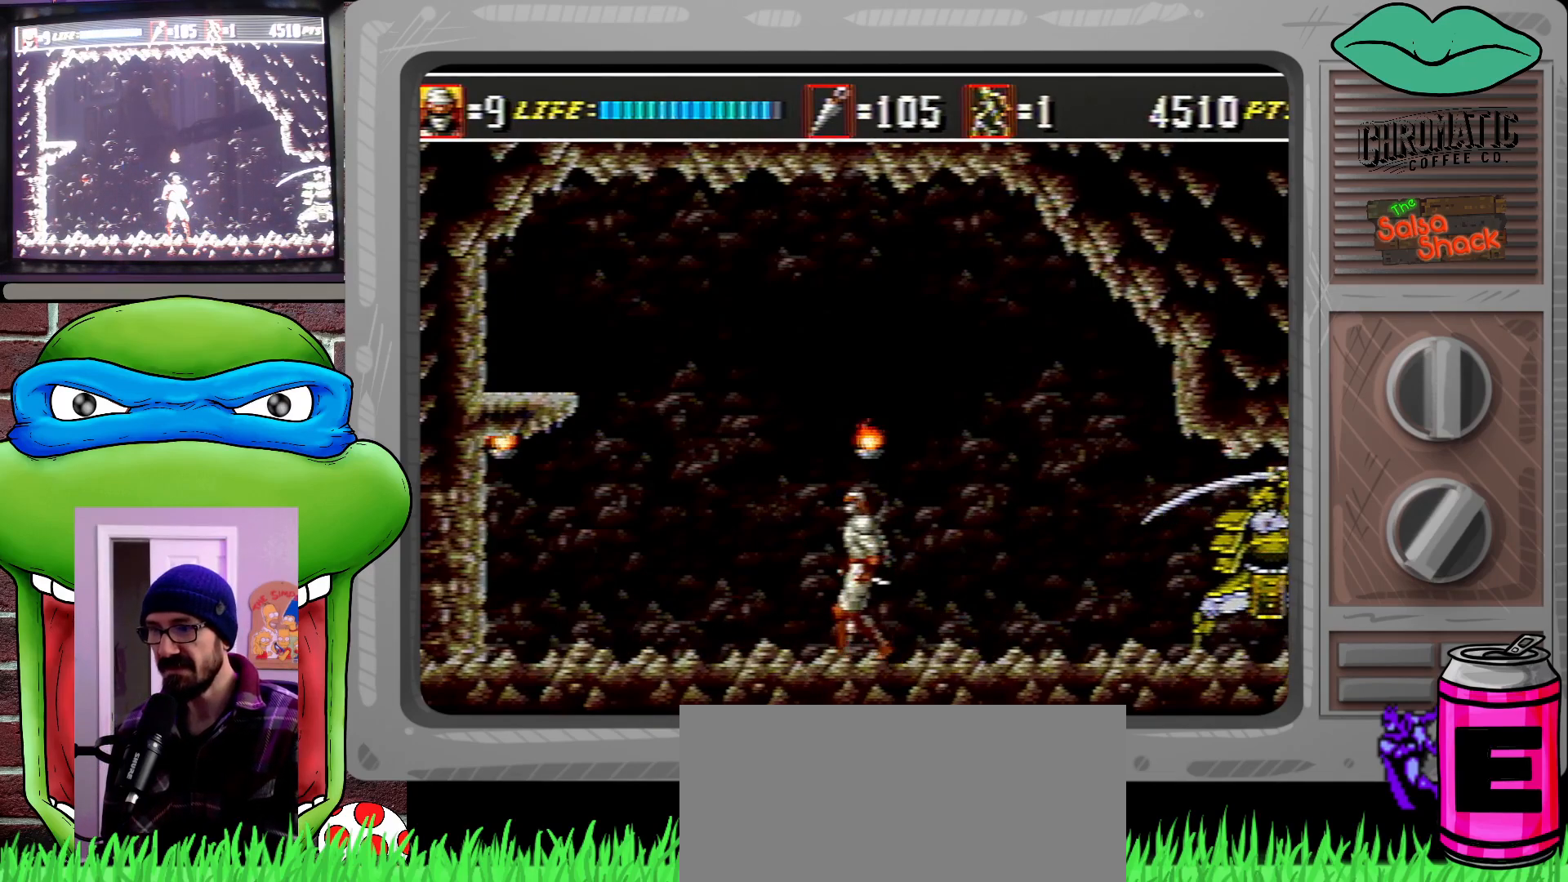
{"buttons": [], "events": [[200, "DPAD_LEFT", "up"], [300, "DPAD_RIGHT", "down"], [467, "DPAD_RIGHT", "up"]]}
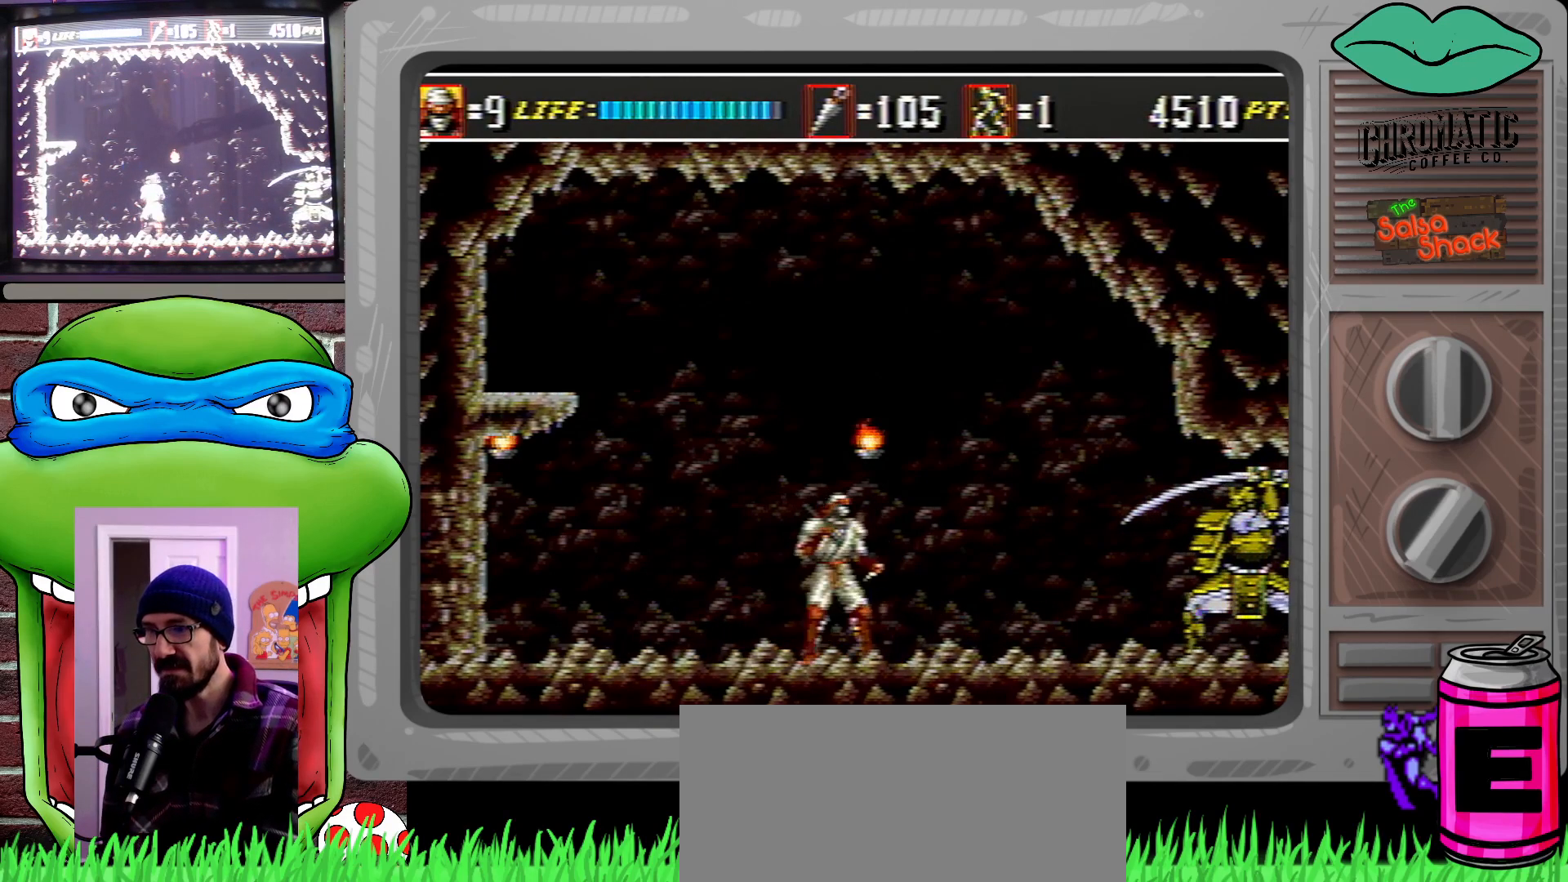
{"buttons": [], "events": []}
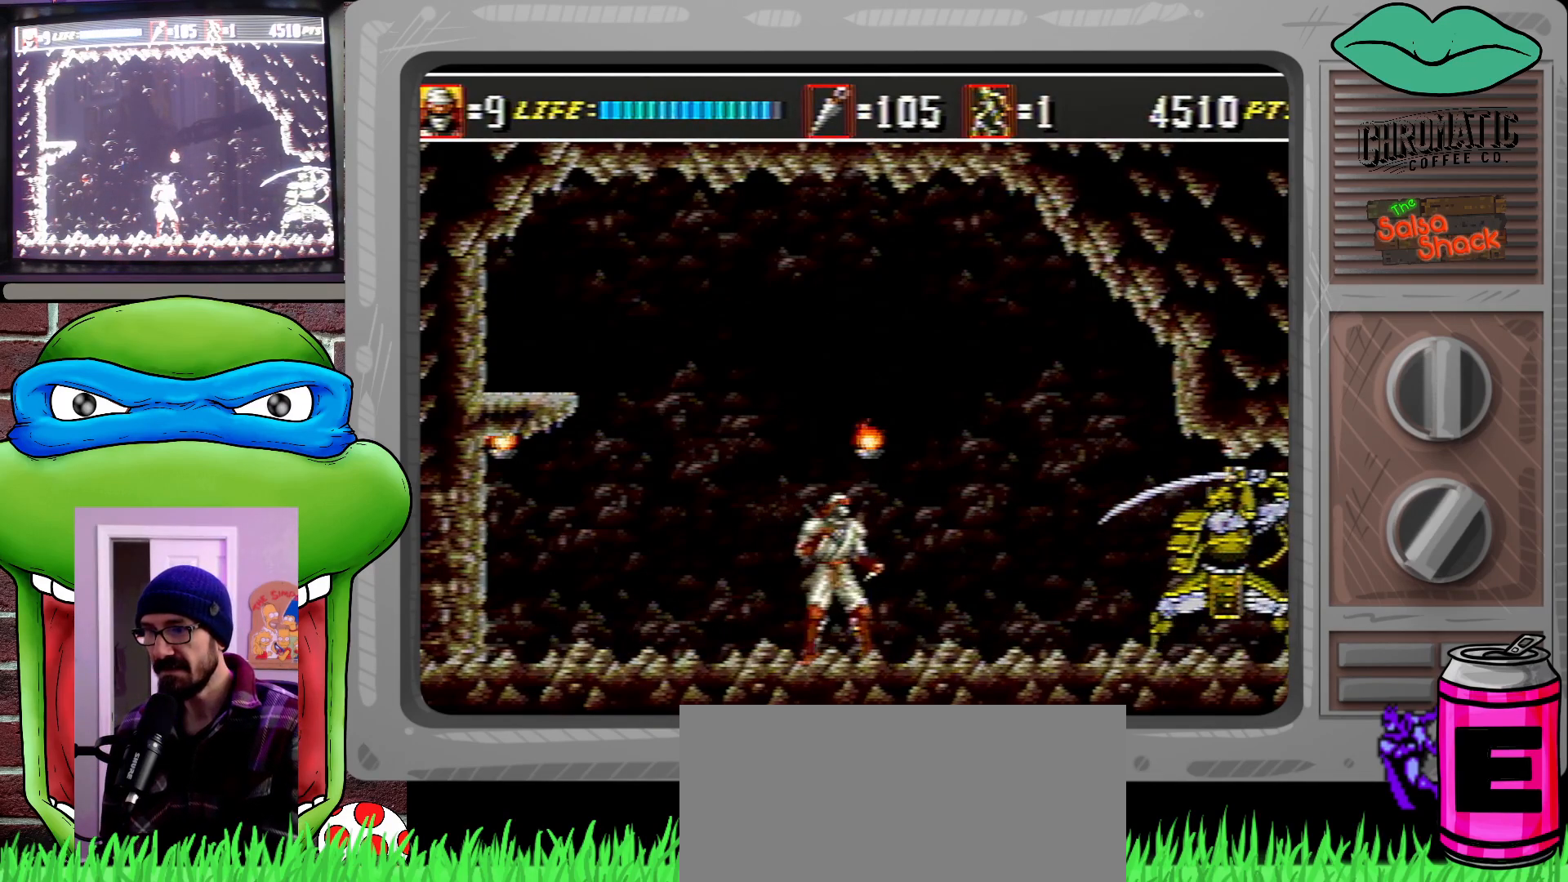
{"buttons": [], "events": []}
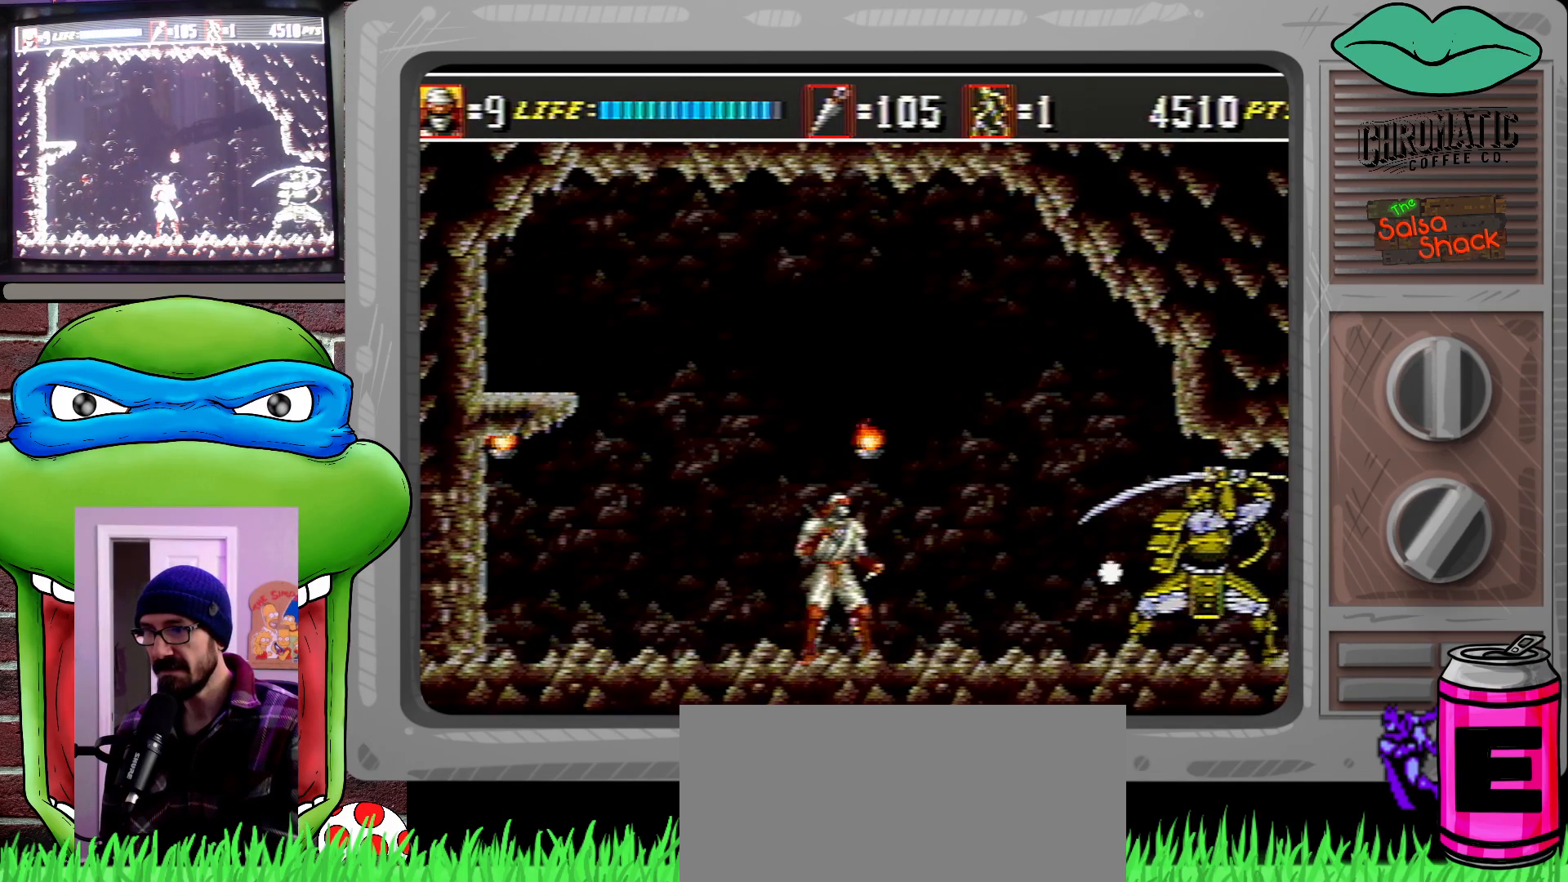
{"buttons": ["DPAD_RIGHT"], "events": [[500, "DPAD_RIGHT", "down"]]}
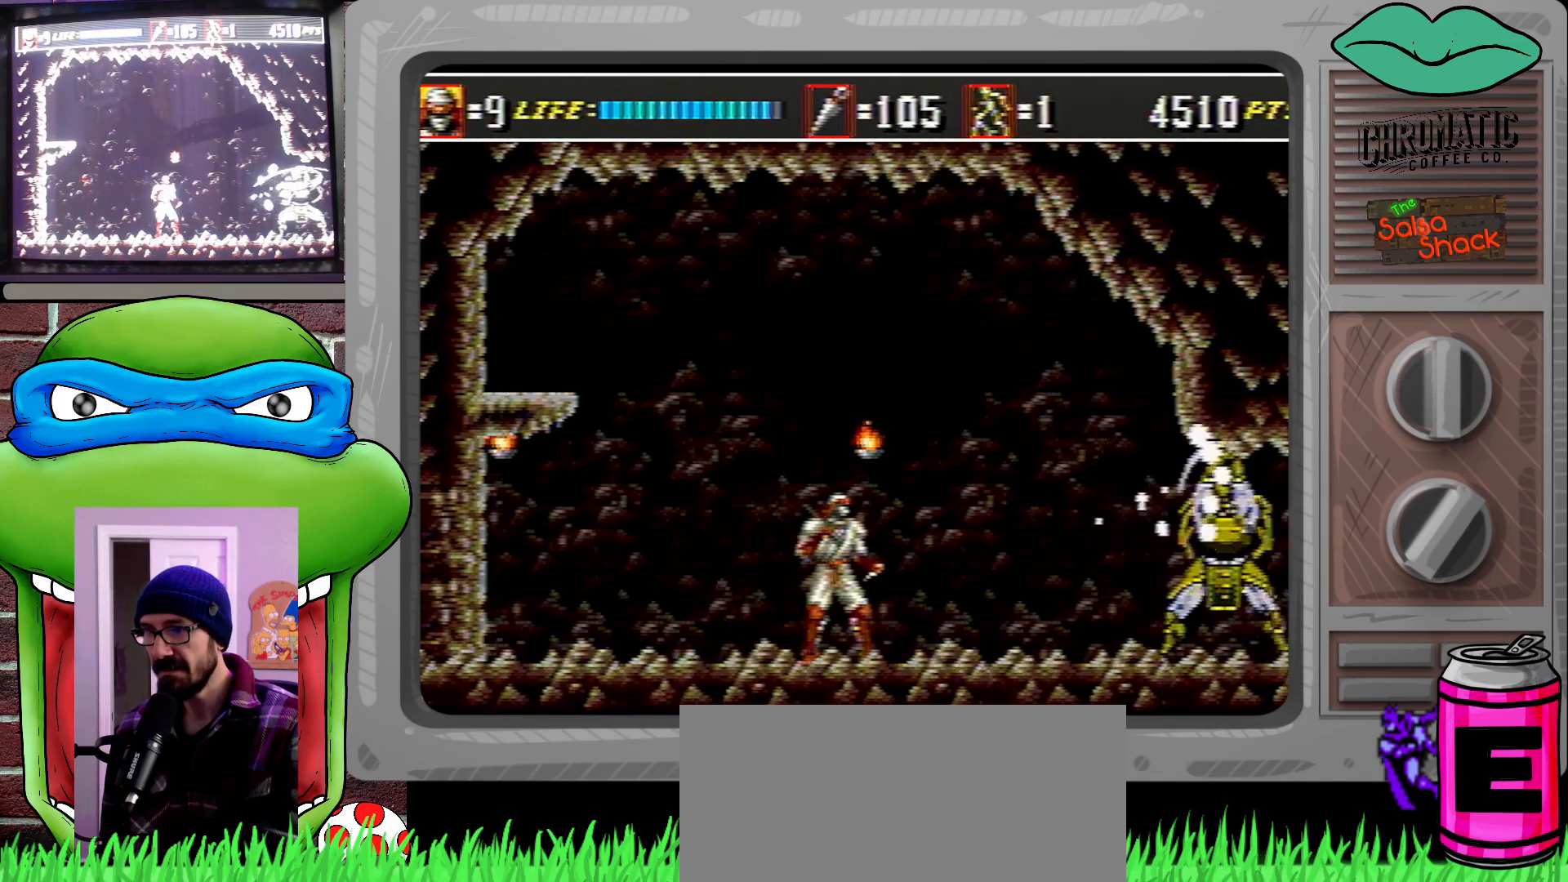
{"buttons": [], "events": [[33, "DPAD_RIGHT", "up"], [133, "DPAD_RIGHT", "down"], [167, "DPAD_UP", "down"], [233, "DPAD_UP", "up"], [267, "B", "down"], [300, "DPAD_RIGHT", "up"], [333, "B", "up"]]}
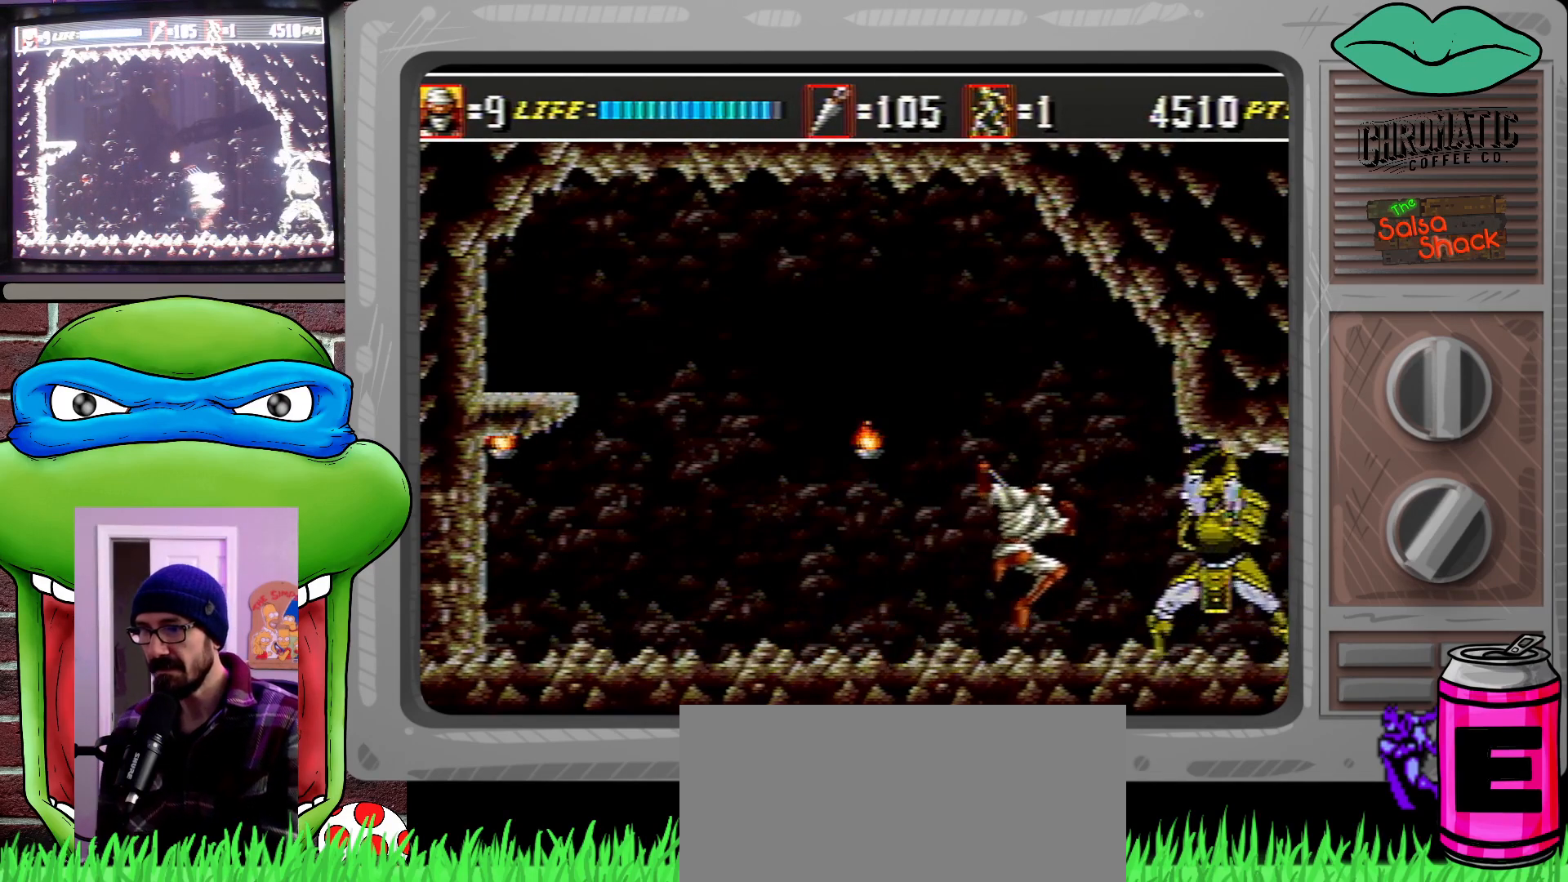
{"buttons": [], "events": []}
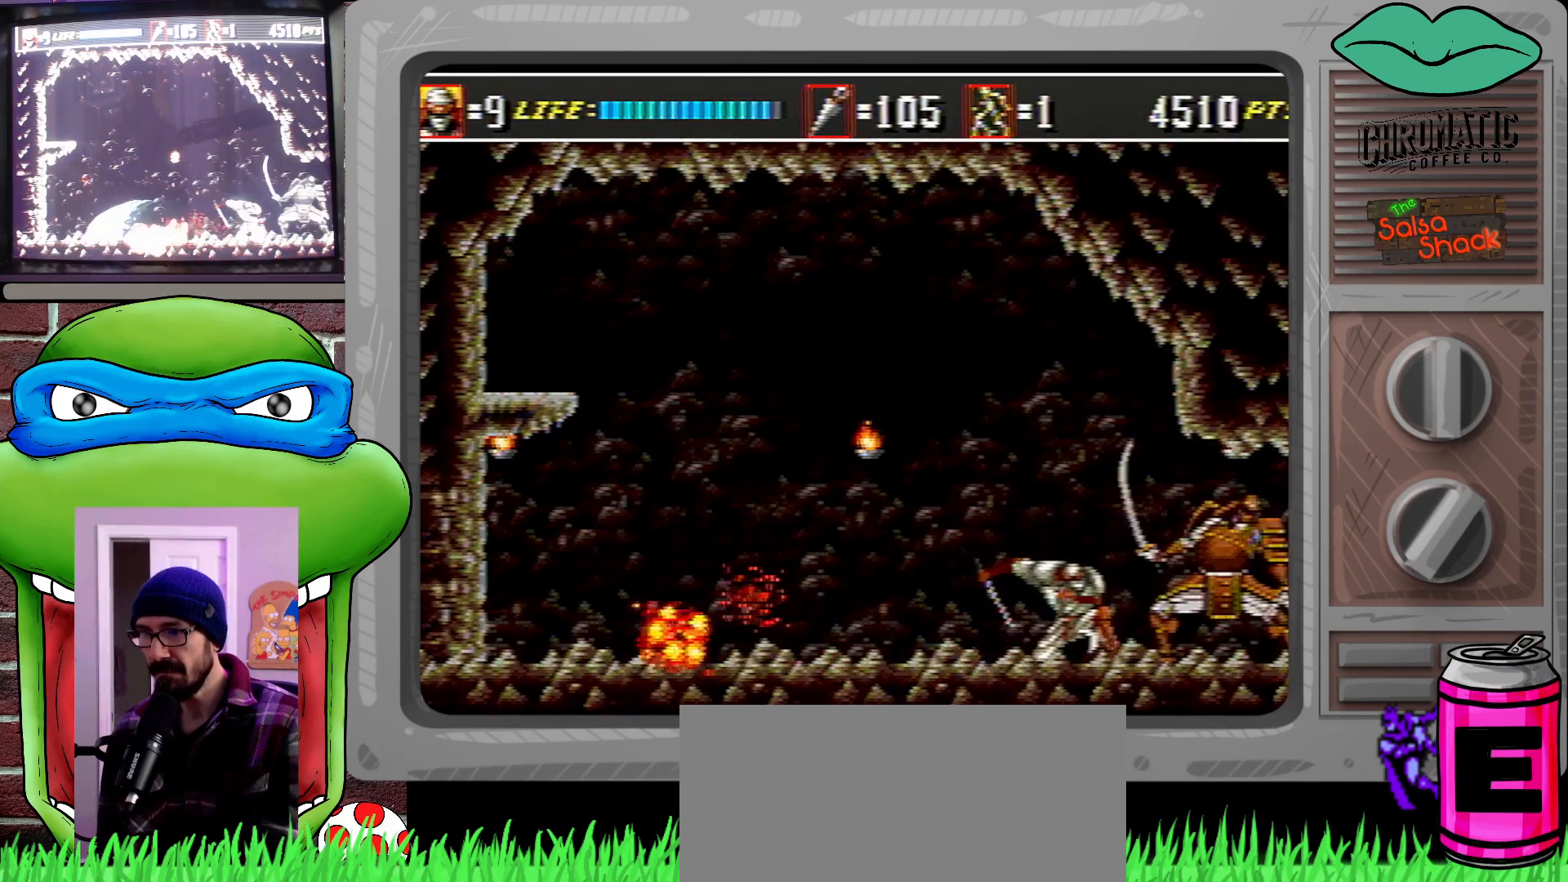
{"buttons": ["DPAD_LEFT"], "events": [[133, "DPAD_LEFT", "down"]]}
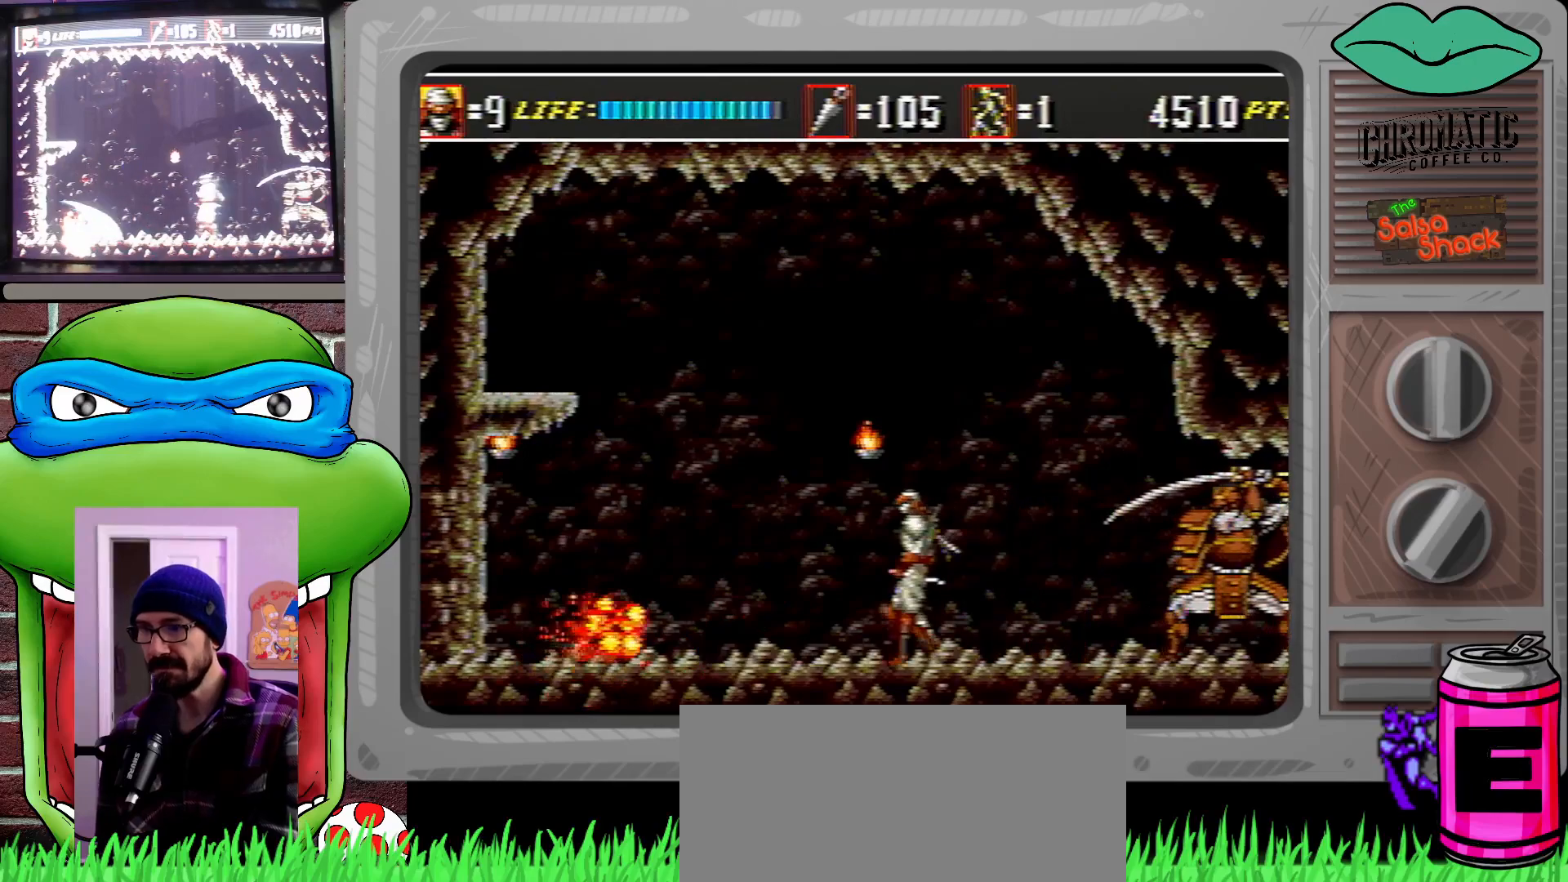
{"buttons": ["DPAD_LEFT"]}
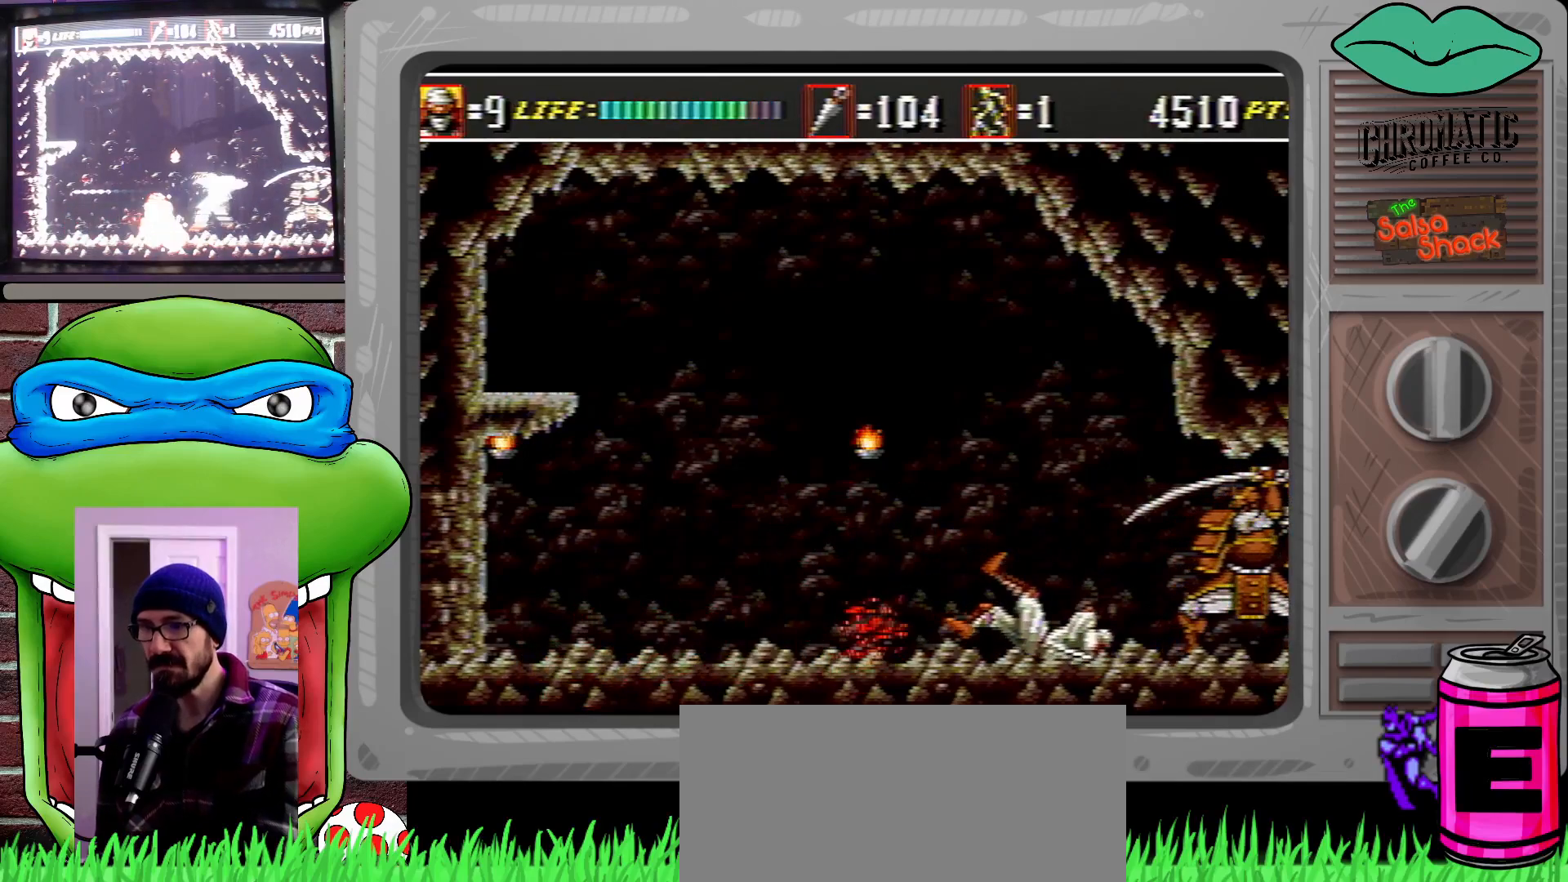
{"buttons": ["DPAD_LEFT"], "events": []}
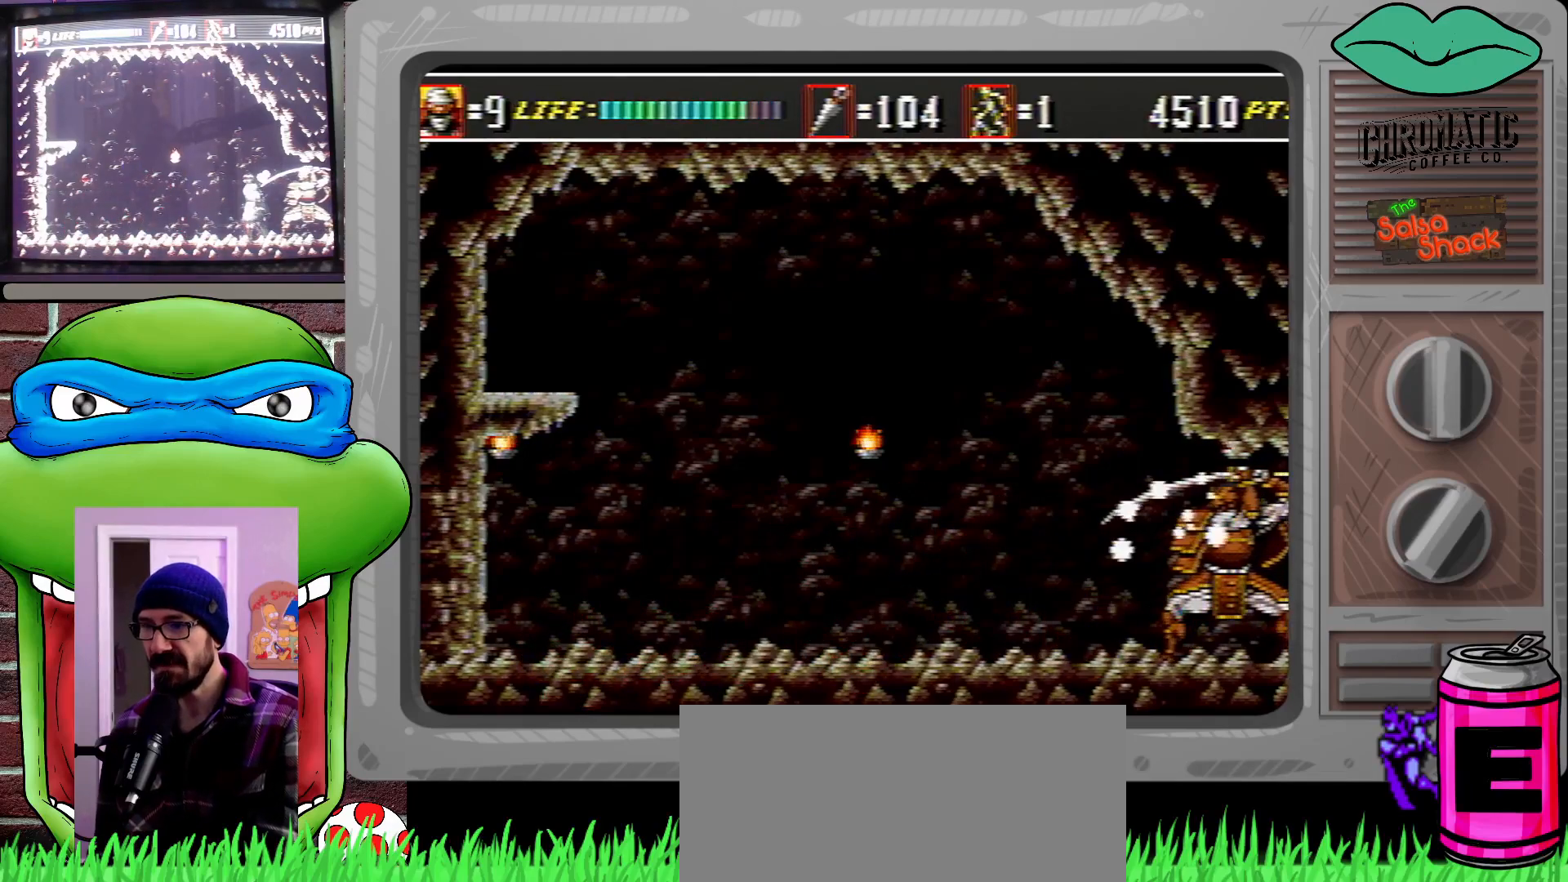
{"buttons": [], "events": [[500, "DPAD_LEFT", "up"]]}
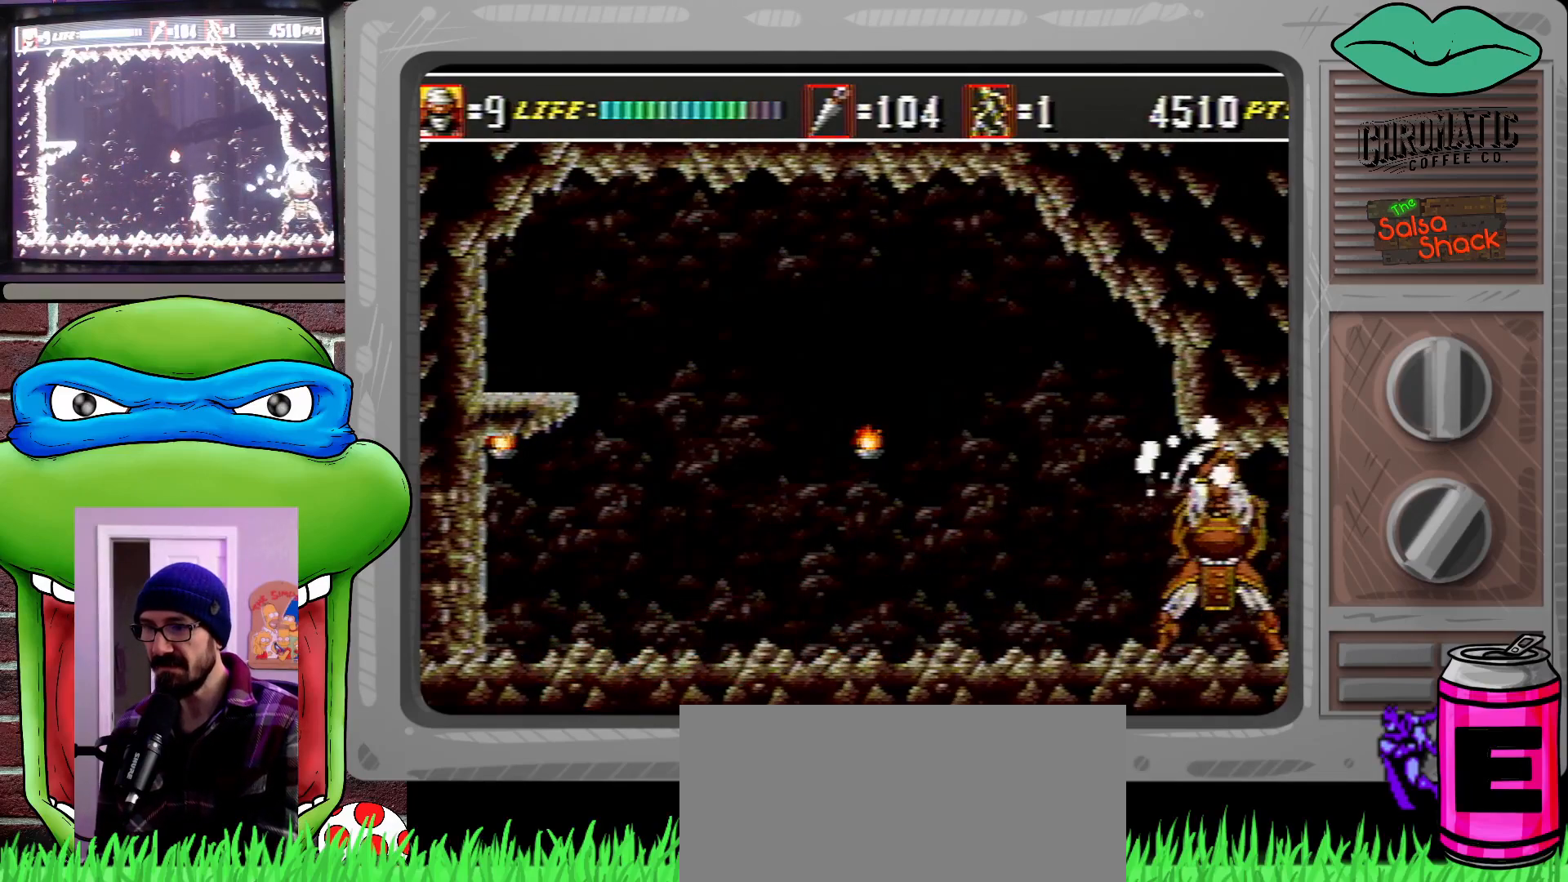
{"buttons": [], "events": [[133, "DPAD_RIGHT", "down"], [233, "DPAD_RIGHT", "up"], [267, "DPAD_RIGHT", "down"], [367, "B", "down"], [367, "DPAD_UP", "down"], [400, "DPAD_RIGHT", "up"], [400, "DPAD_UP", "up"], [433, "B", "up"]]}
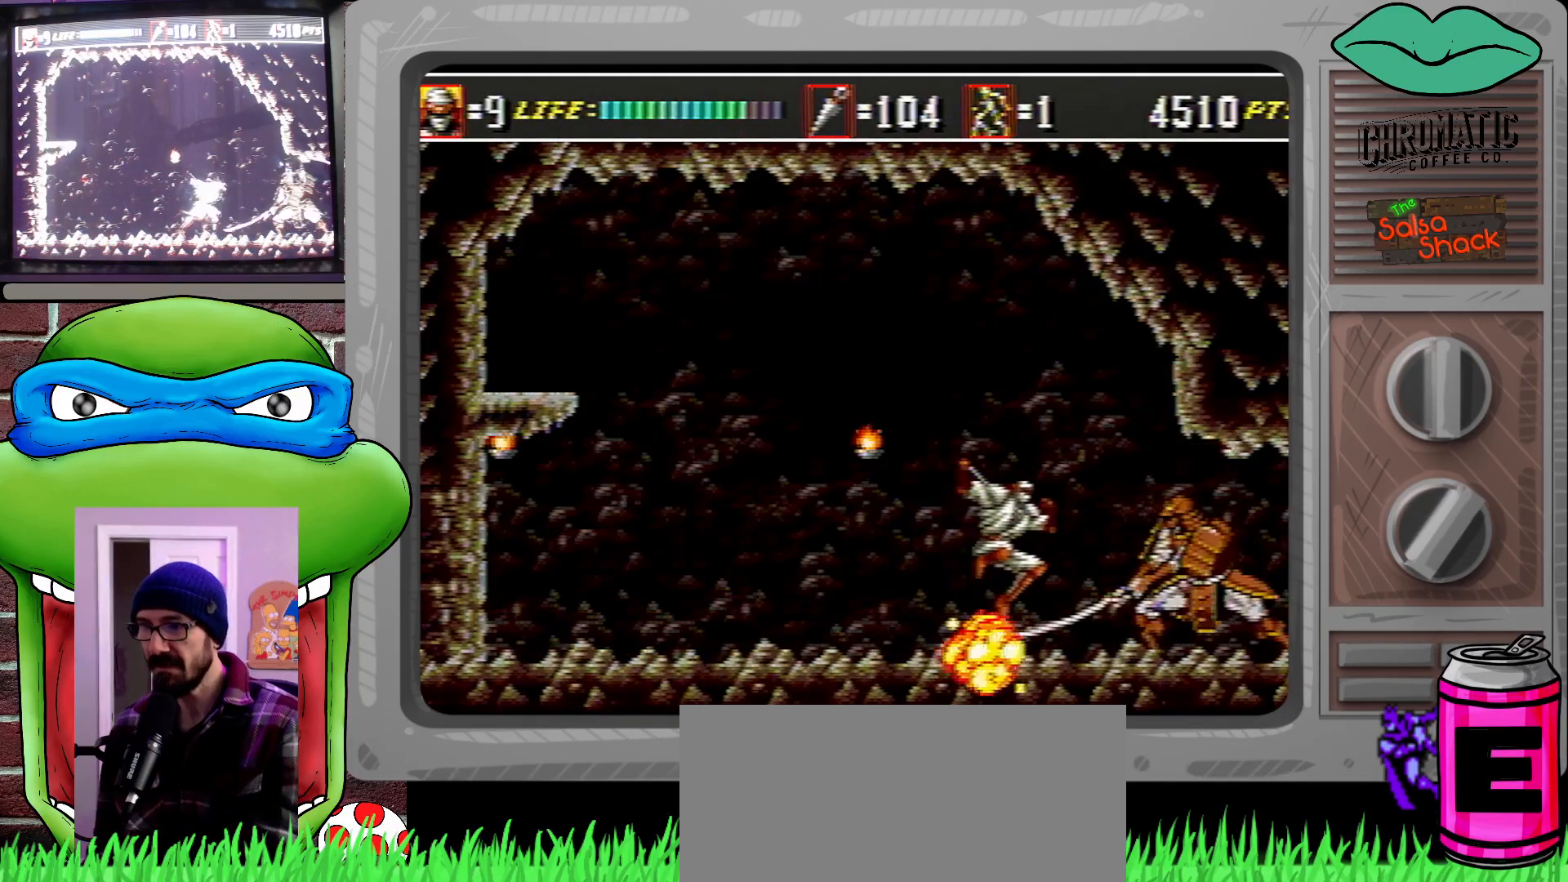
{"buttons": [], "events": []}
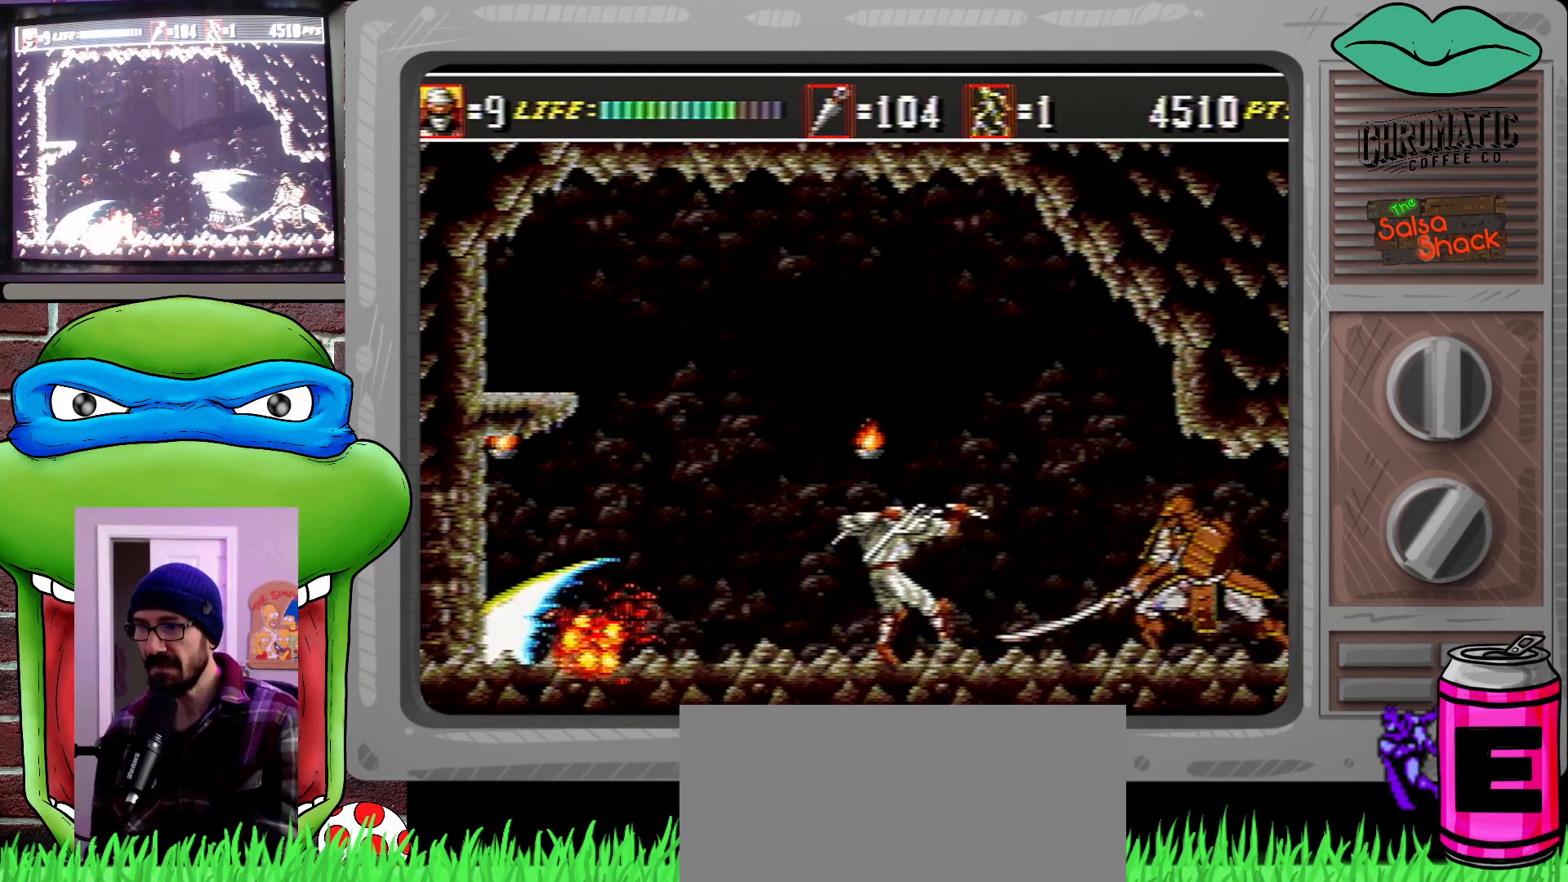
{"buttons": ["B"], "events": [[167, "DPAD_RIGHT", "down"], [233, "DPAD_RIGHT", "up"], [300, "DPAD_RIGHT", "down"], [433, "DPAD_DOWN", "down"], [467, "B", "down"], [500, "DPAD_DOWN", "up"], [500, "DPAD_RIGHT", "up"]]}